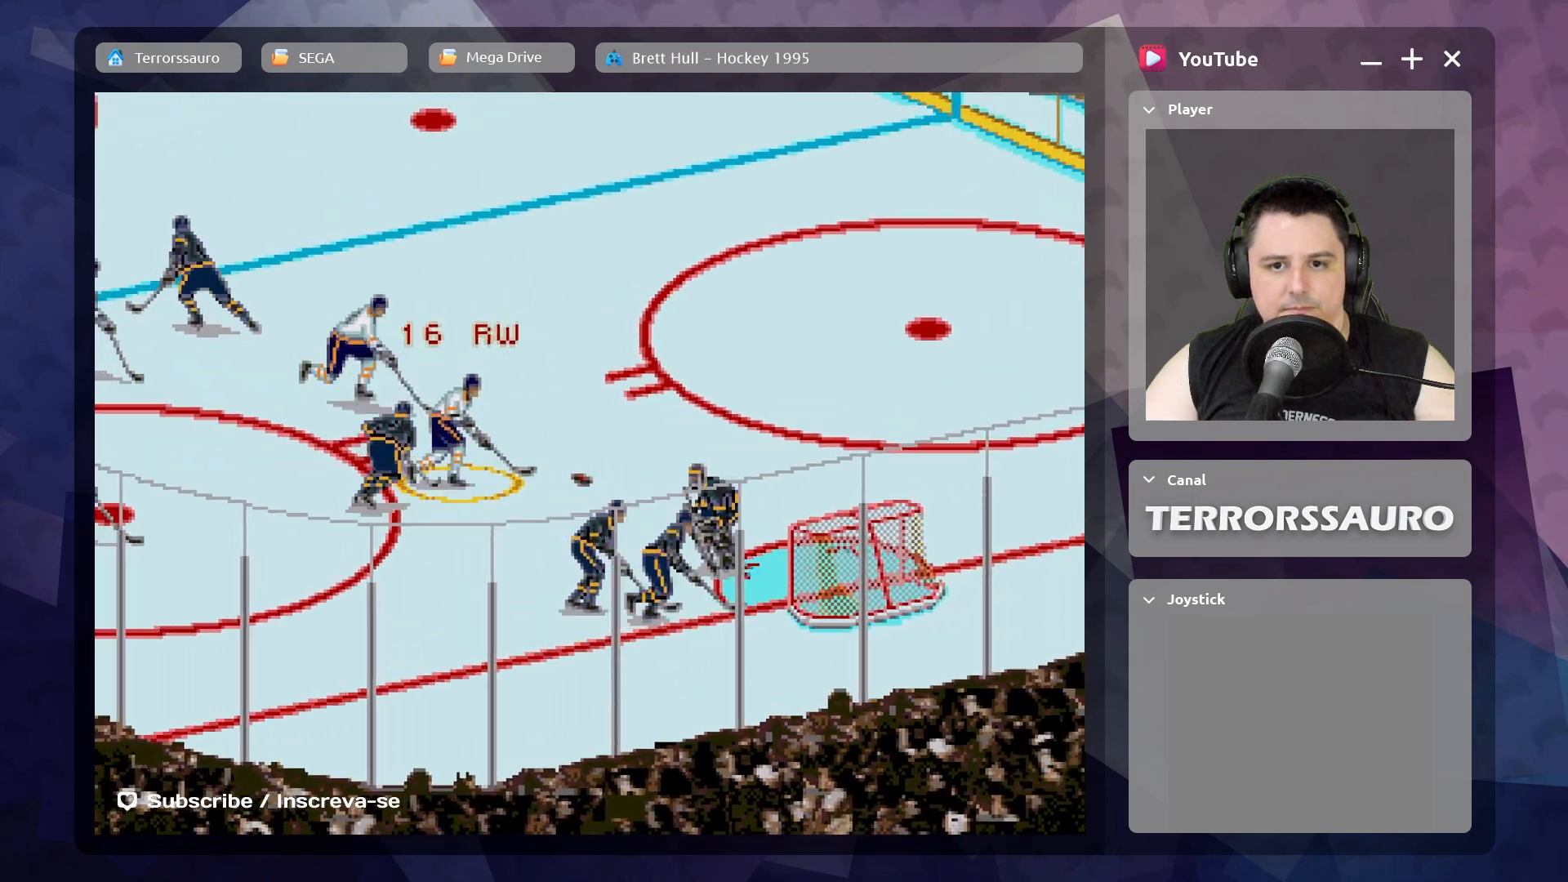
Gameplay with a controller (Xbox layout); each line is a JSON object with the inputs held at the frame after it. "events" lists button and stick changes between this image and that frame as [ms after this image, input, new state], when the widget could be followed in between. Not read: L3 R3 right_stick.
{"buttons": [], "left_stick": "down-left", "events": [[167, "left_stick", "down-right"], [300, "left_stick", "down-left"]]}
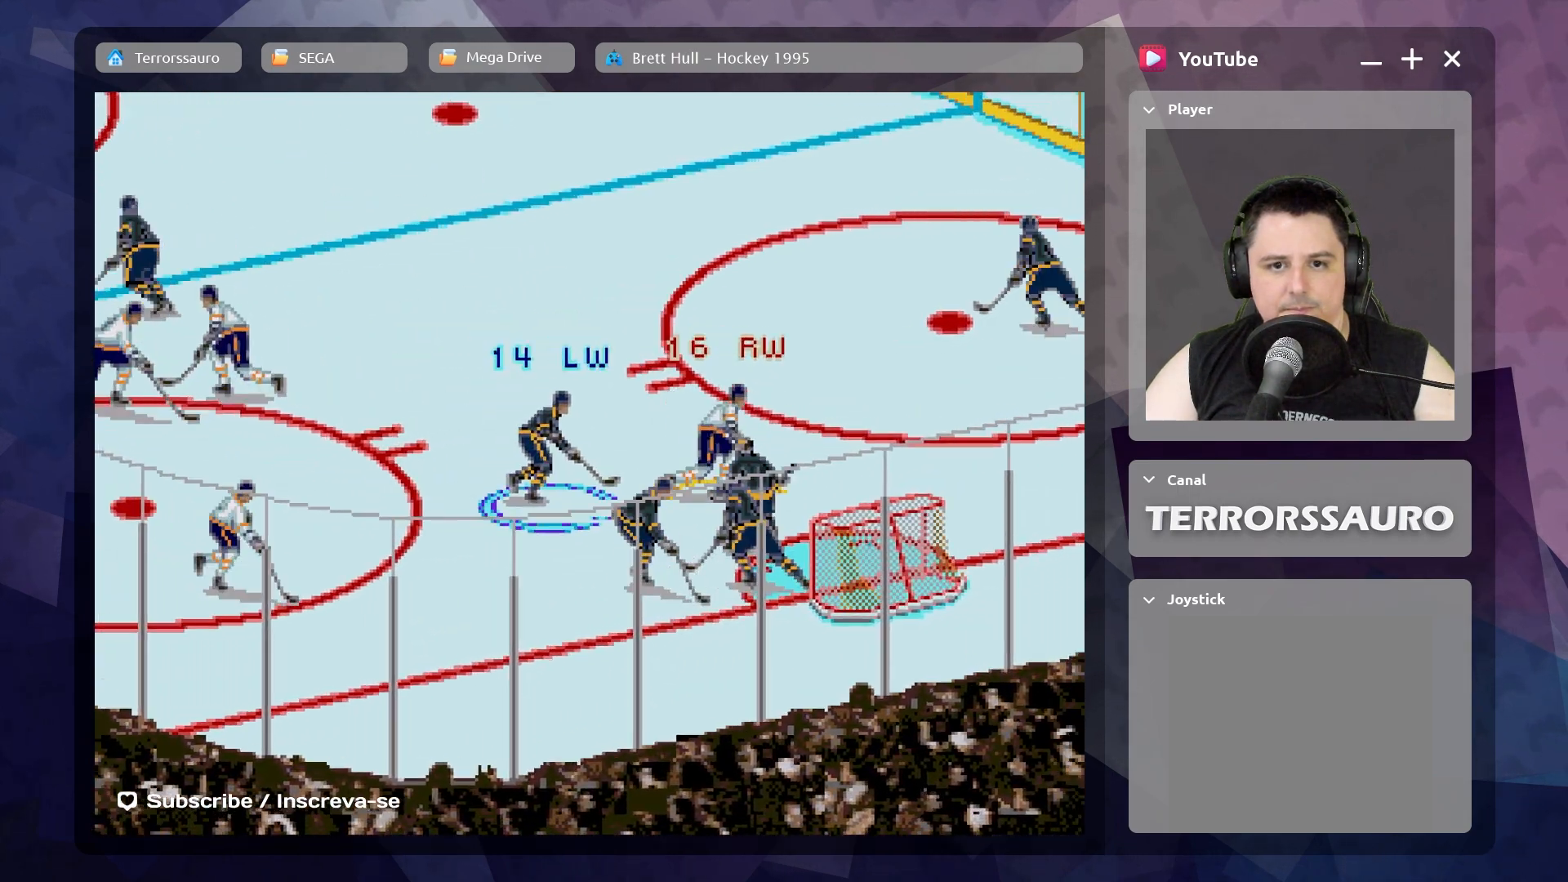
{"buttons": [], "left_stick": "up-left", "events": [[233, "R1", "down"], [267, "left_stick", "left"], [367, "R1", "up"], [483, "left_stick", "up-left"]]}
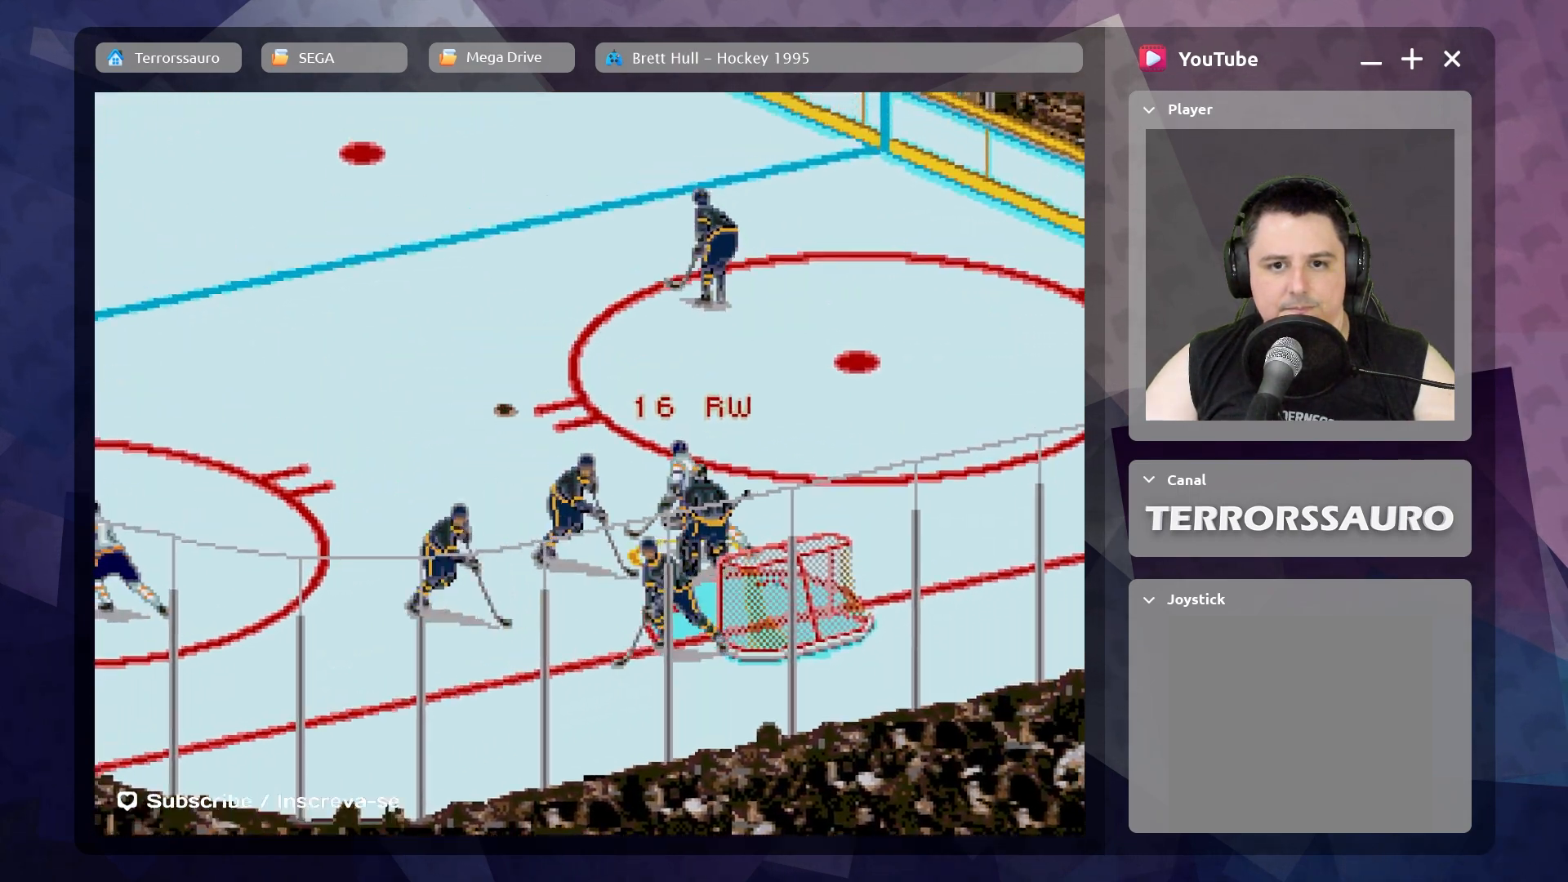
{"buttons": [], "left_stick": "up-left", "events": []}
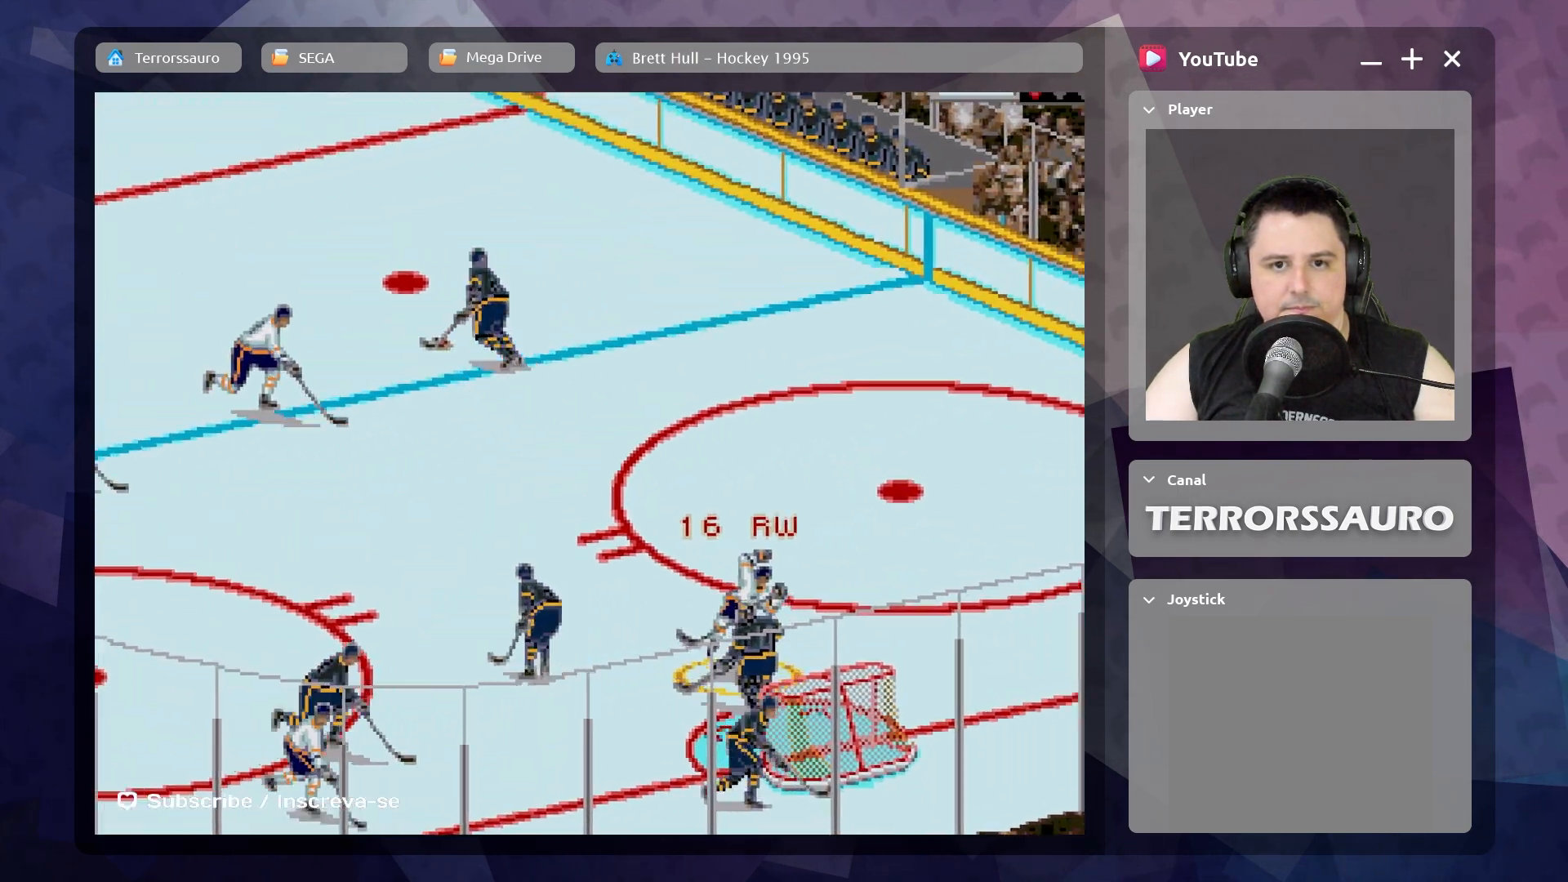
{"buttons": [], "left_stick": "up-left", "events": [[100, "left_stick", "up"], [367, "left_stick", "up-left"]]}
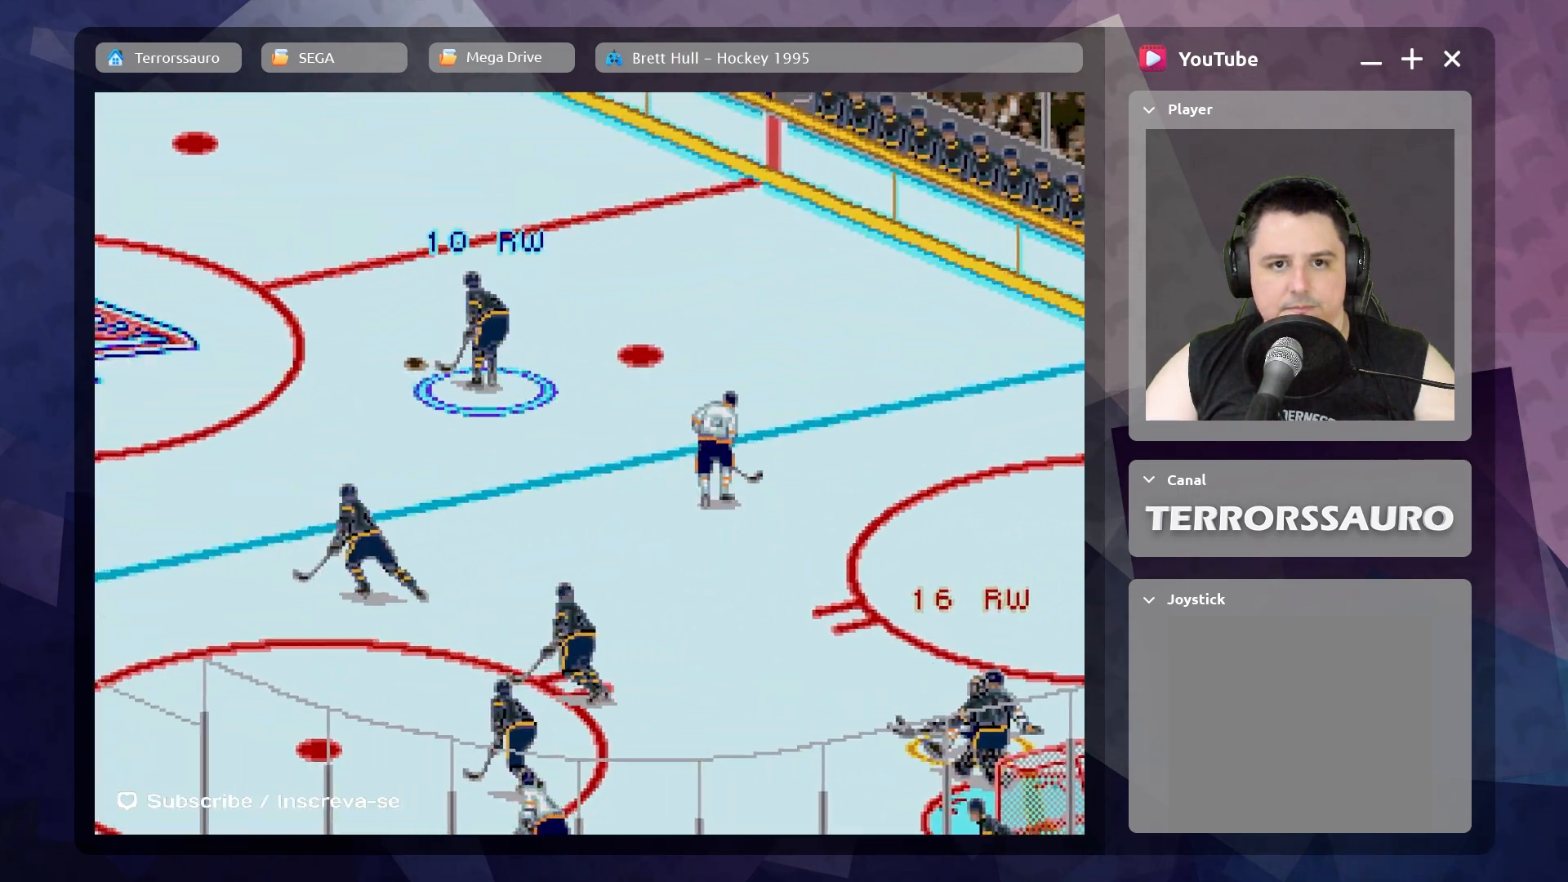
{"buttons": [], "left_stick": "up-left", "events": []}
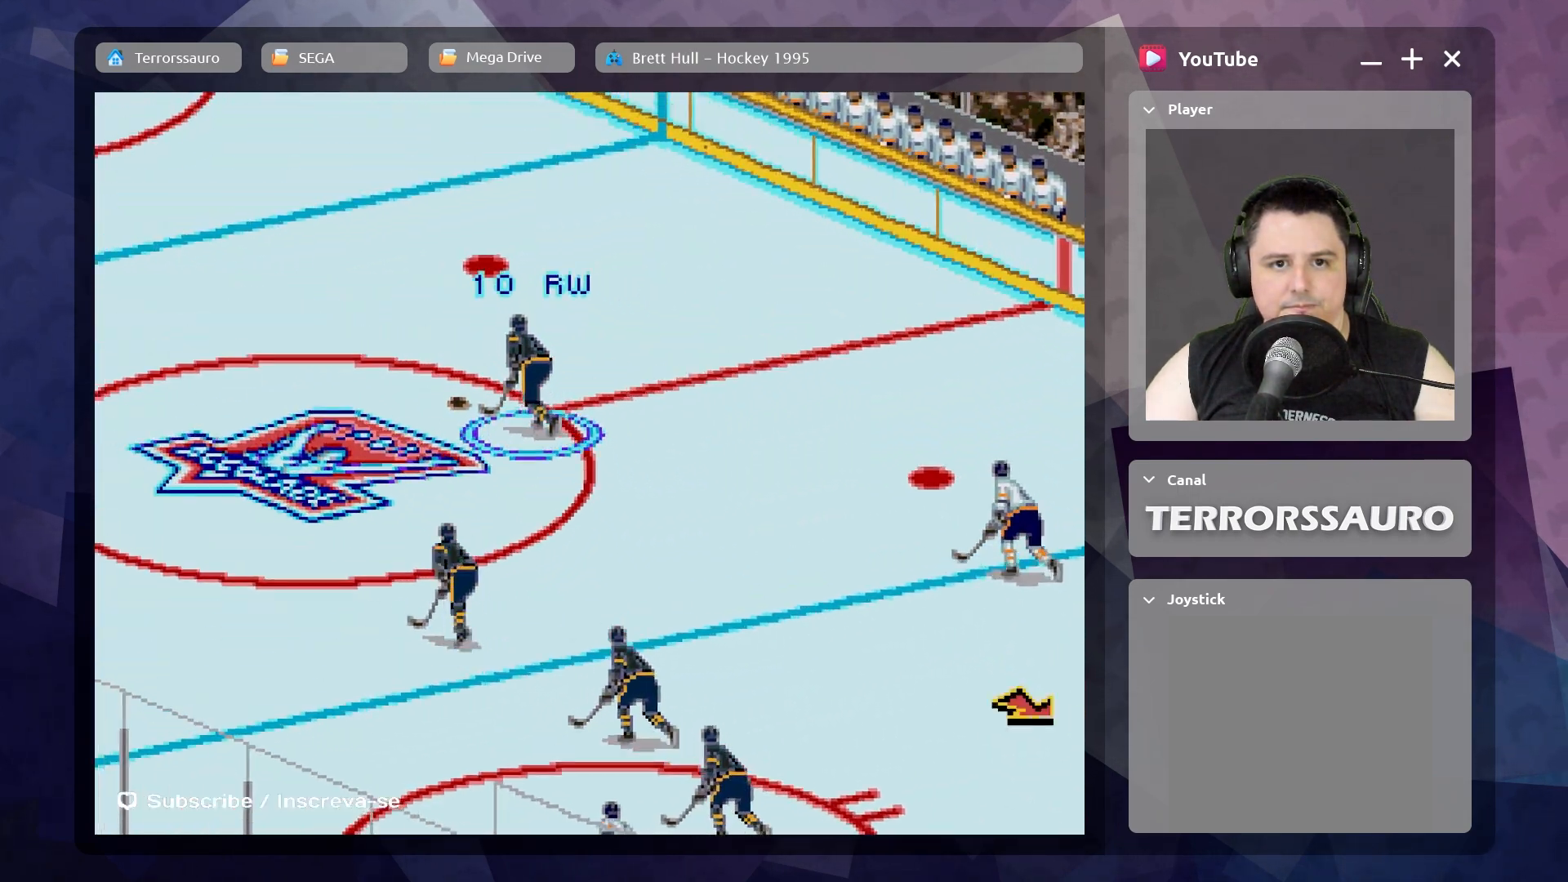
{"buttons": [], "left_stick": "up-right", "events": [[183, "left_stick", "up-right"]]}
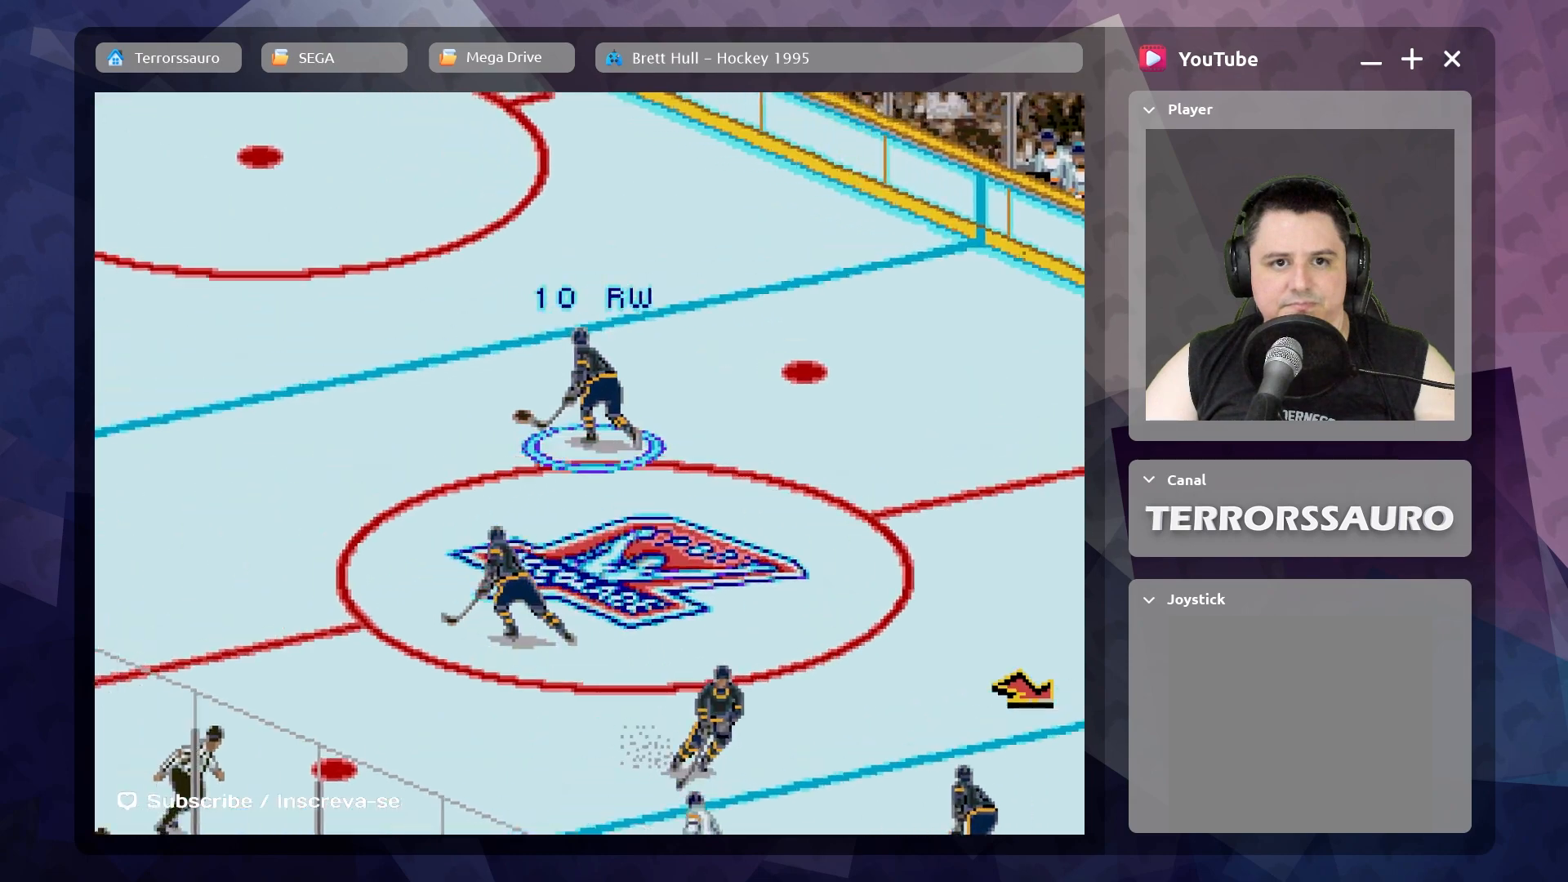
{"buttons": [], "left_stick": "up-right", "events": []}
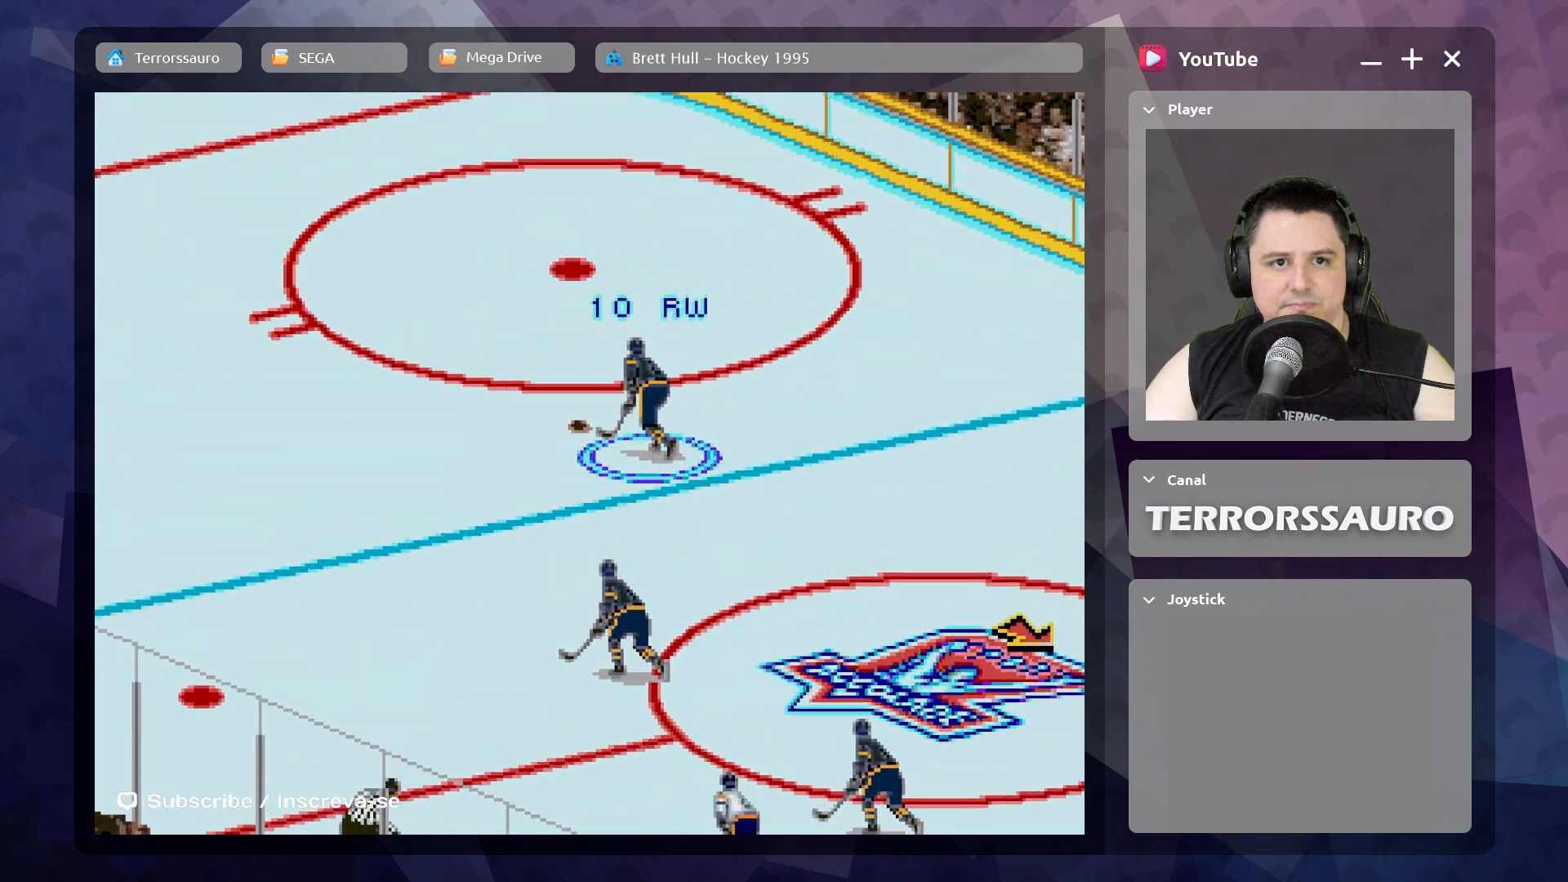
{"buttons": [], "left_stick": "up-right", "events": [[183, "left_stick", "right"], [483, "left_stick", "up-right"]]}
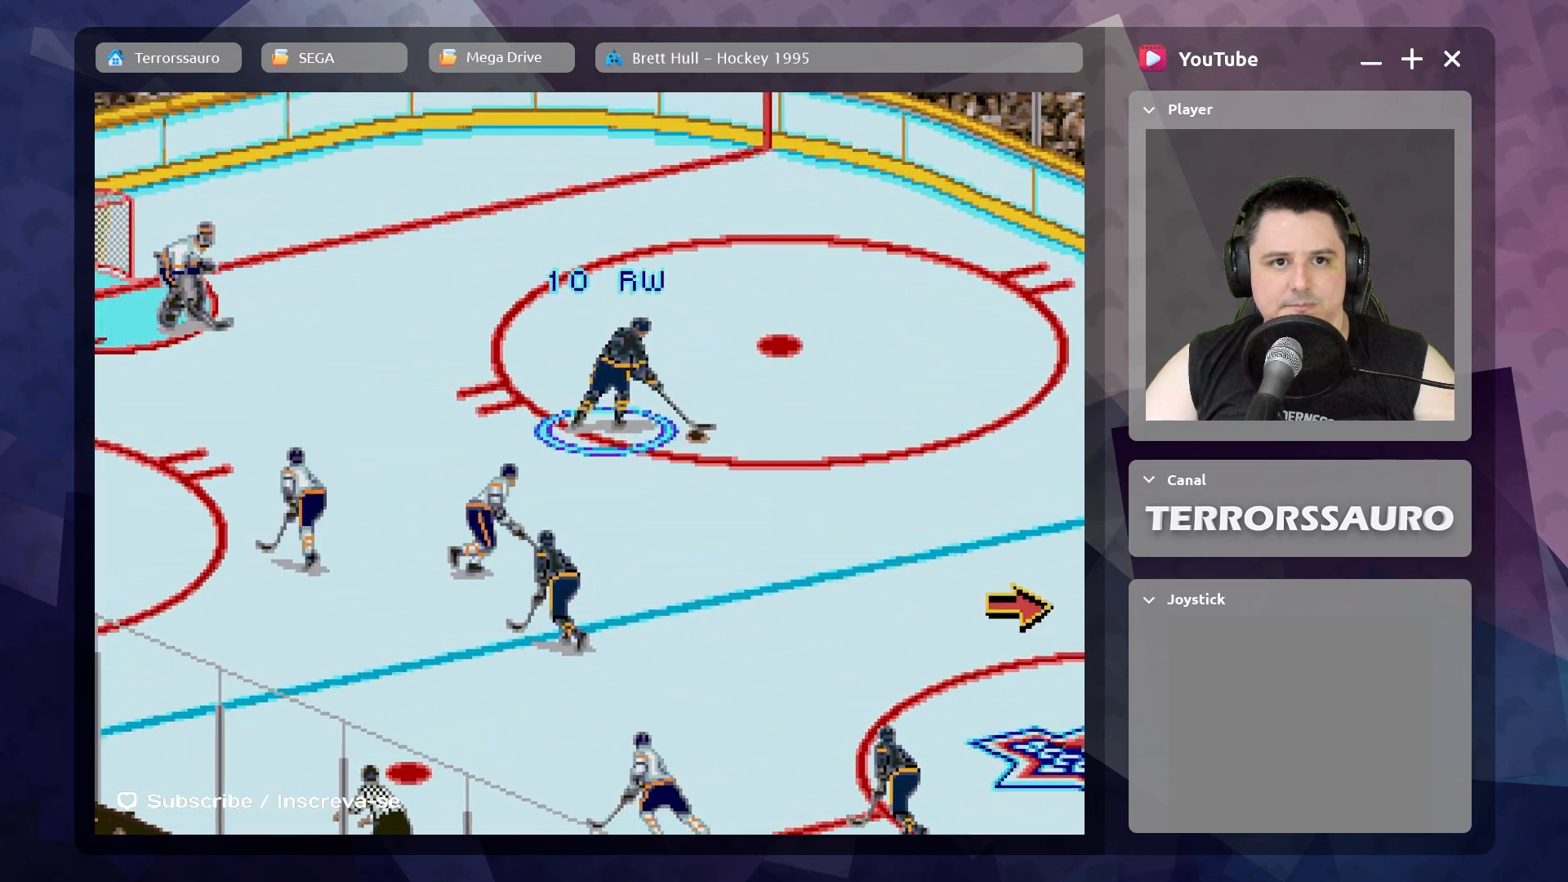
{"buttons": [], "left_stick": "center", "events": [[400, "R1", "down"], [400, "left_stick", "center"], [483, "R1", "up"]]}
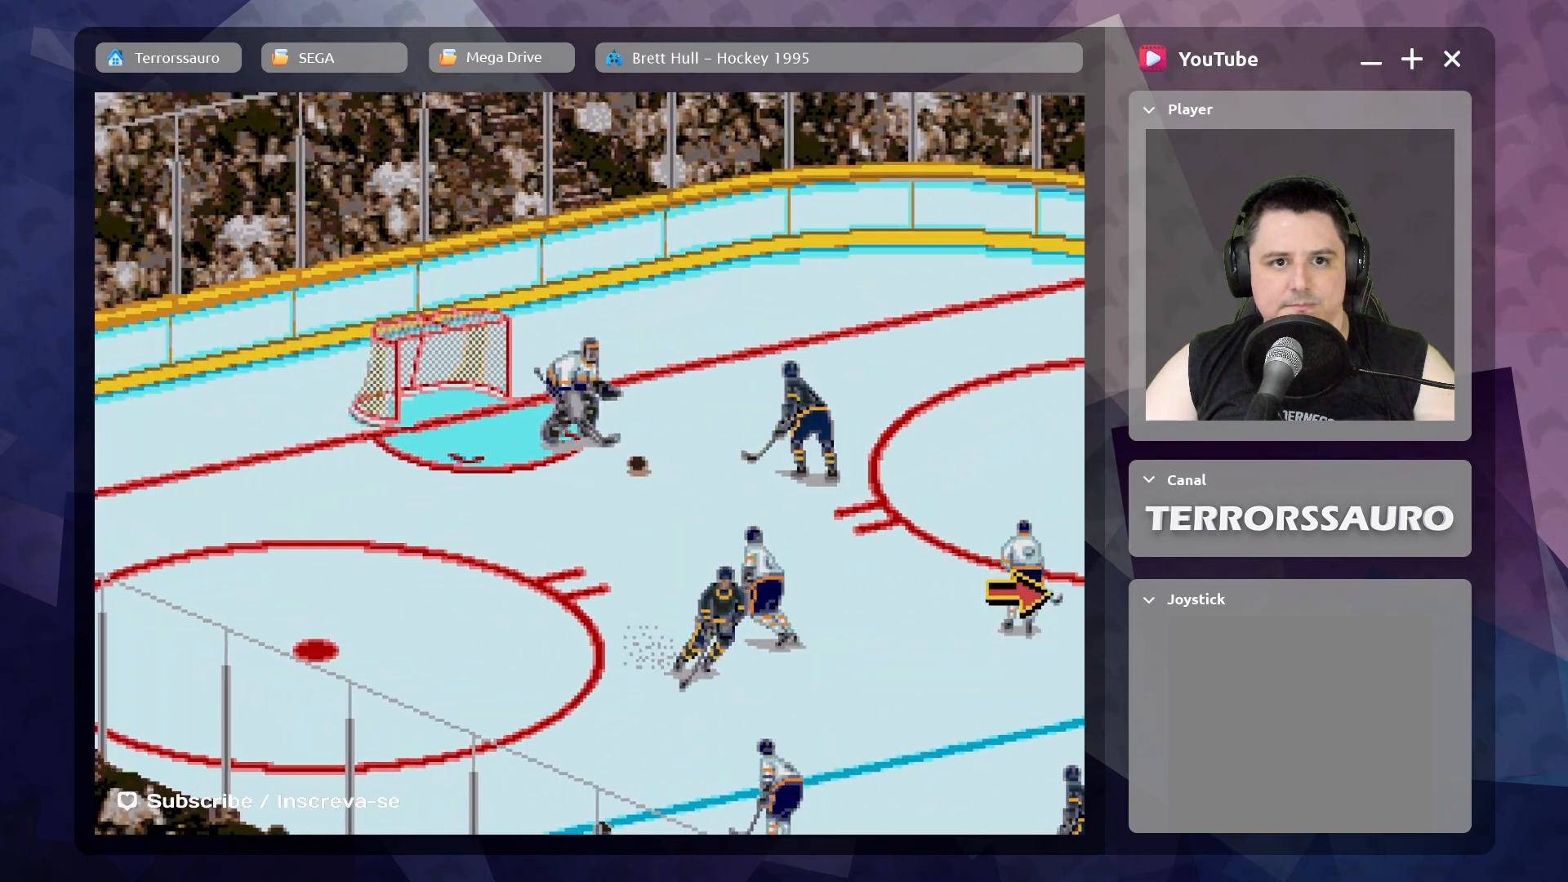
{"buttons": [], "left_stick": "down-right", "events": [[117, "left_stick", "down-right"]]}
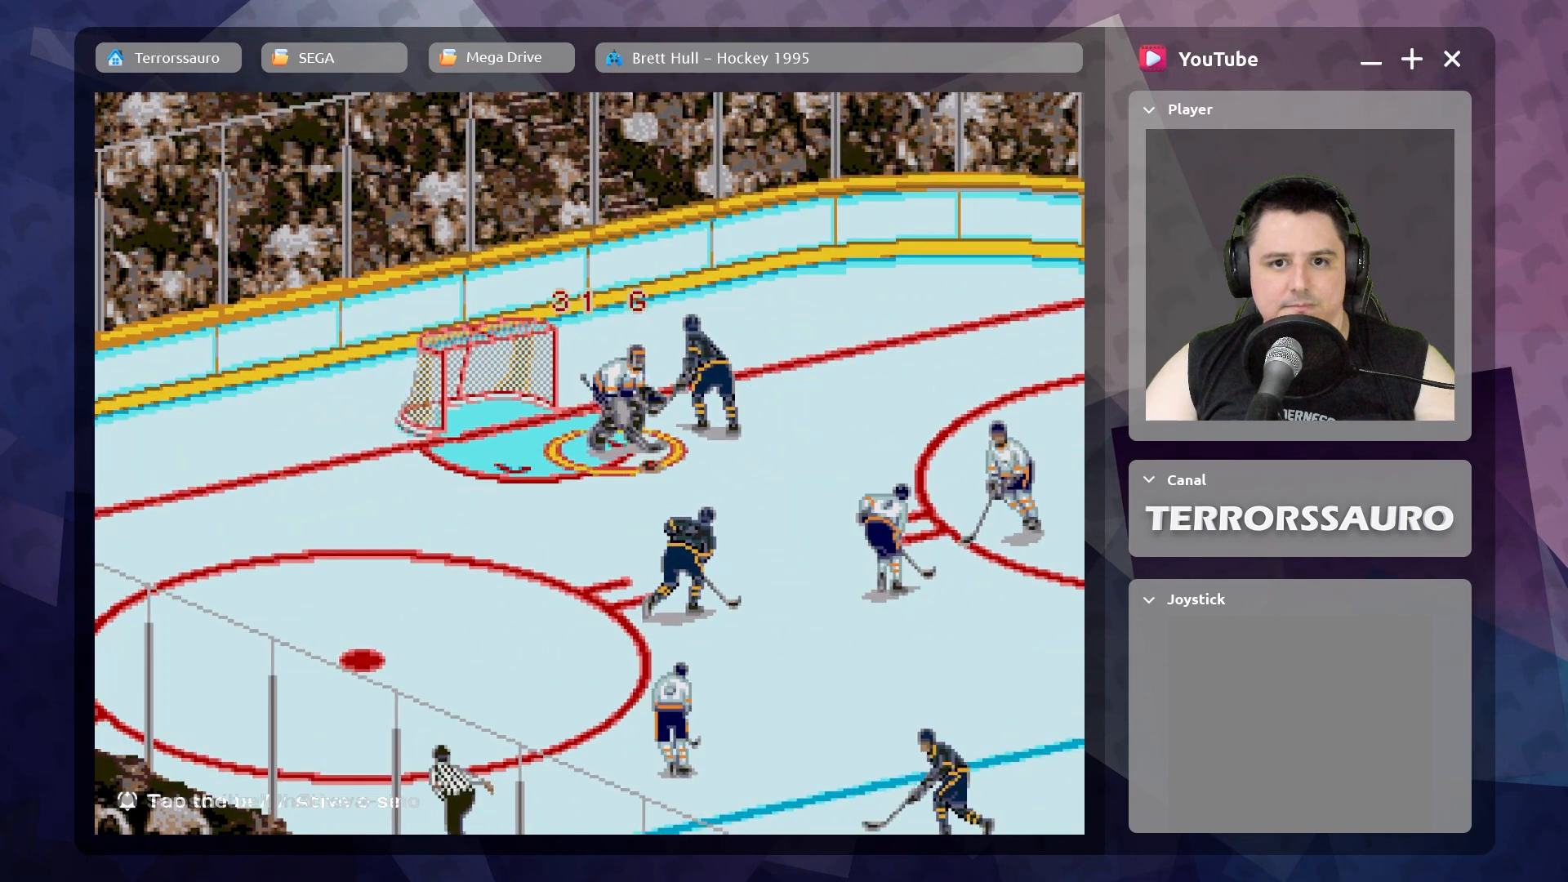
{"buttons": ["A"], "left_stick": "down-right", "events": [[450, "A", "down"]]}
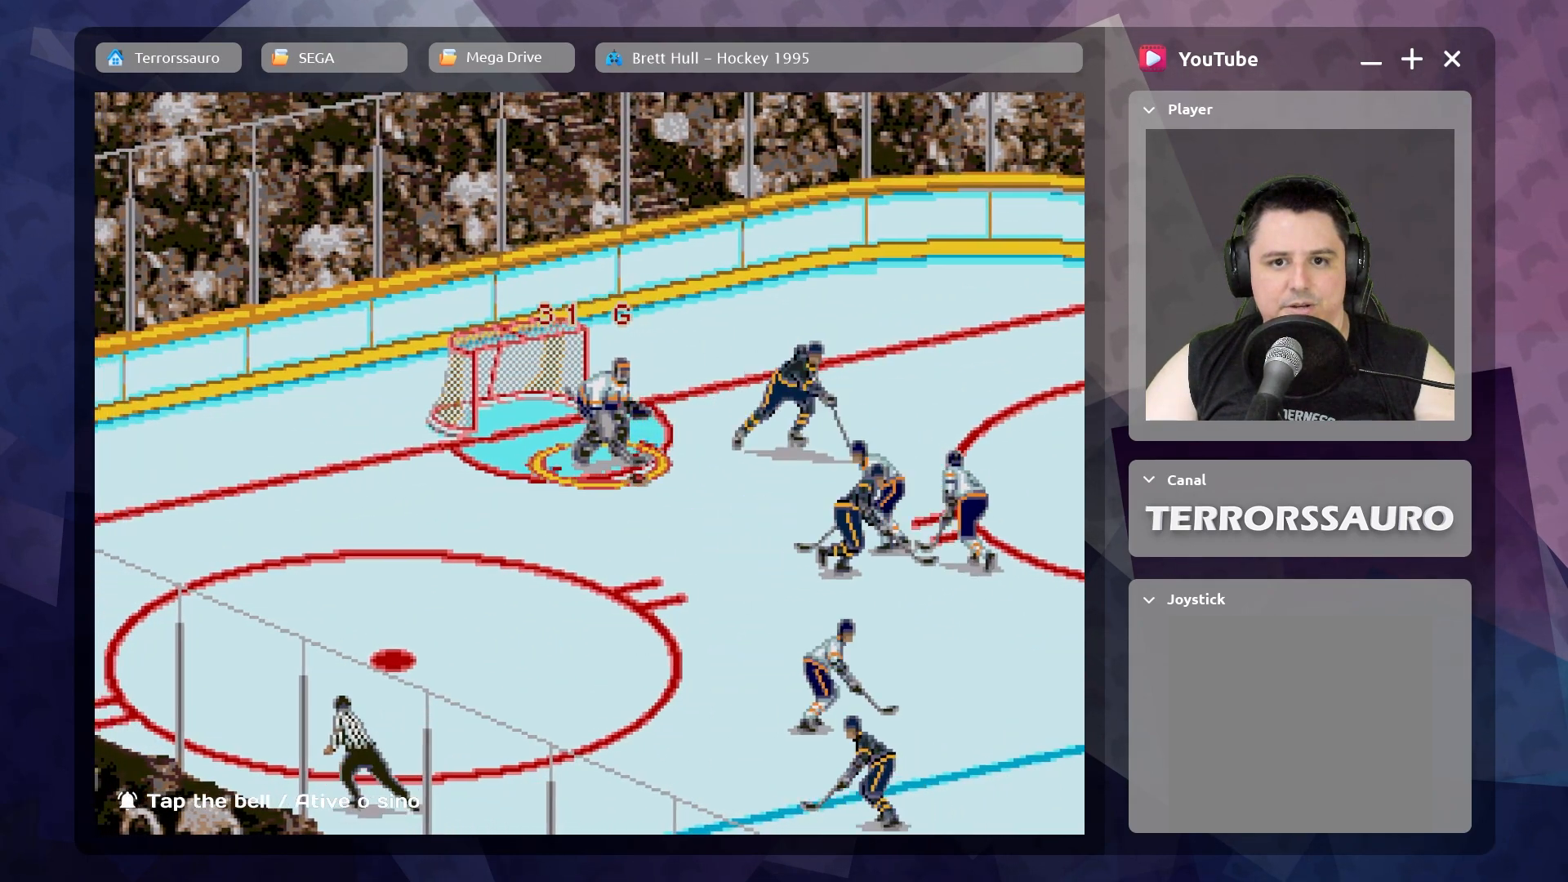
{"buttons": [], "left_stick": "center", "events": [[67, "left_stick", "center"], [117, "A", "up"]]}
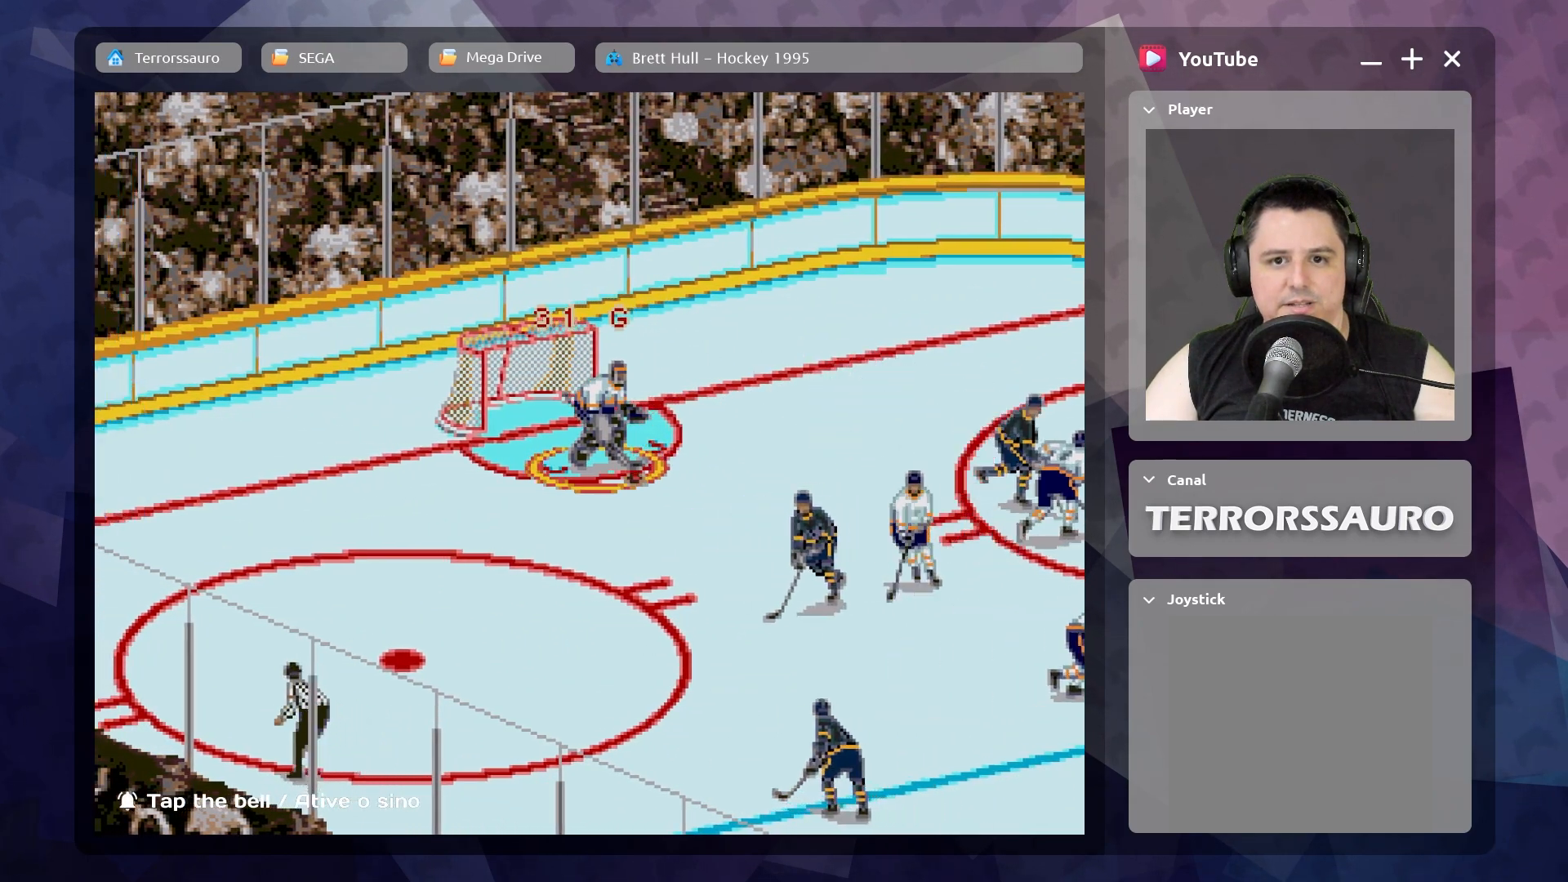
{"buttons": ["B"], "left_stick": "center", "events": [[133, "B", "down"]]}
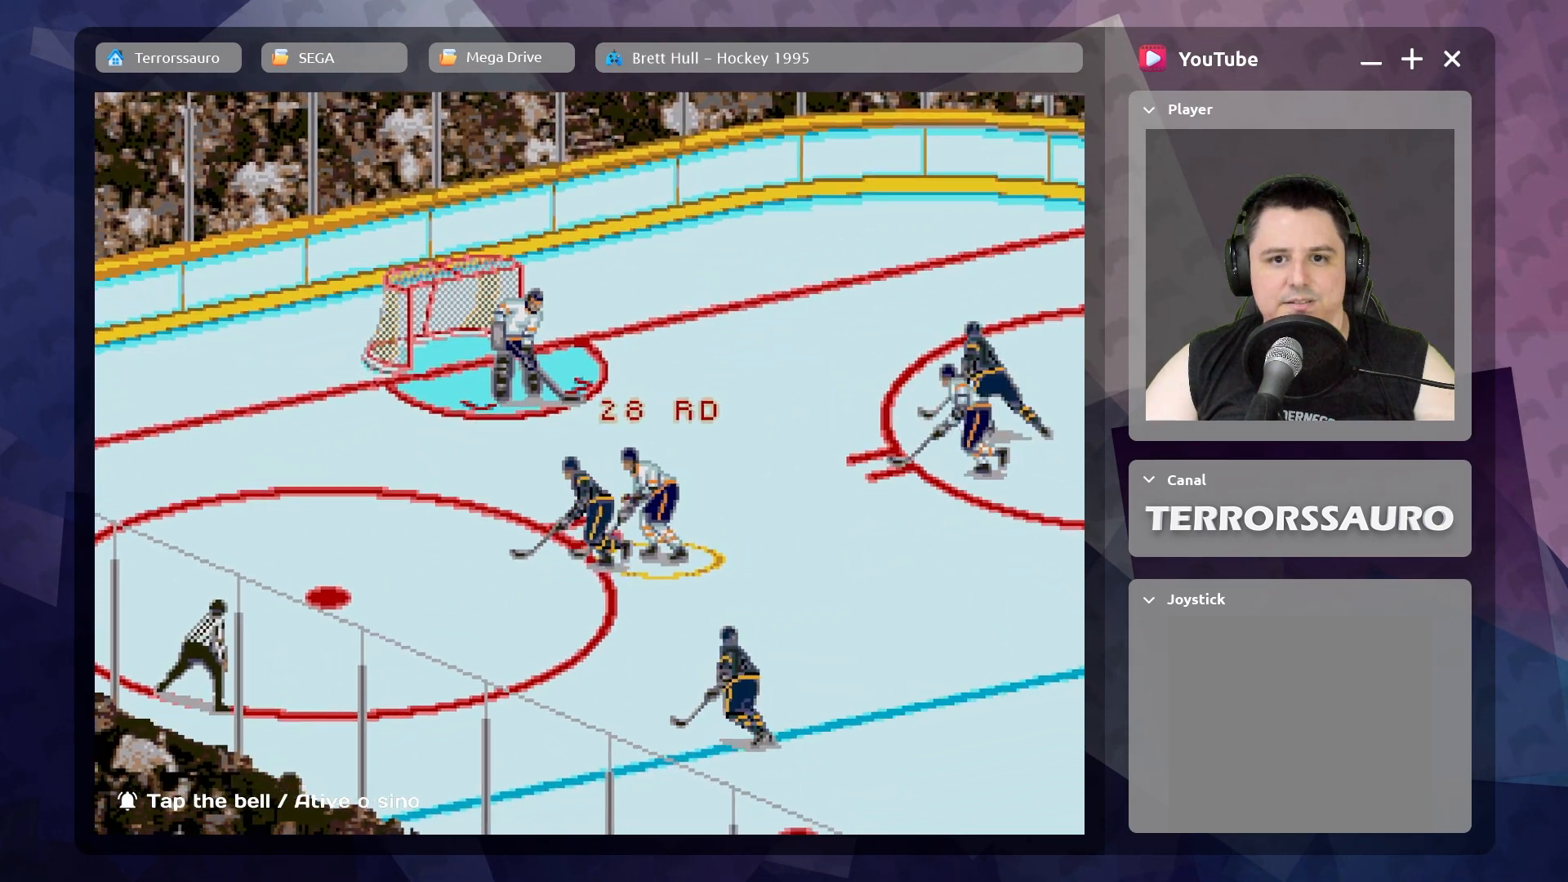
{"buttons": [], "left_stick": "down-right", "events": [[67, "B", "up"], [183, "left_stick", "down"], [350, "left_stick", "down-right"]]}
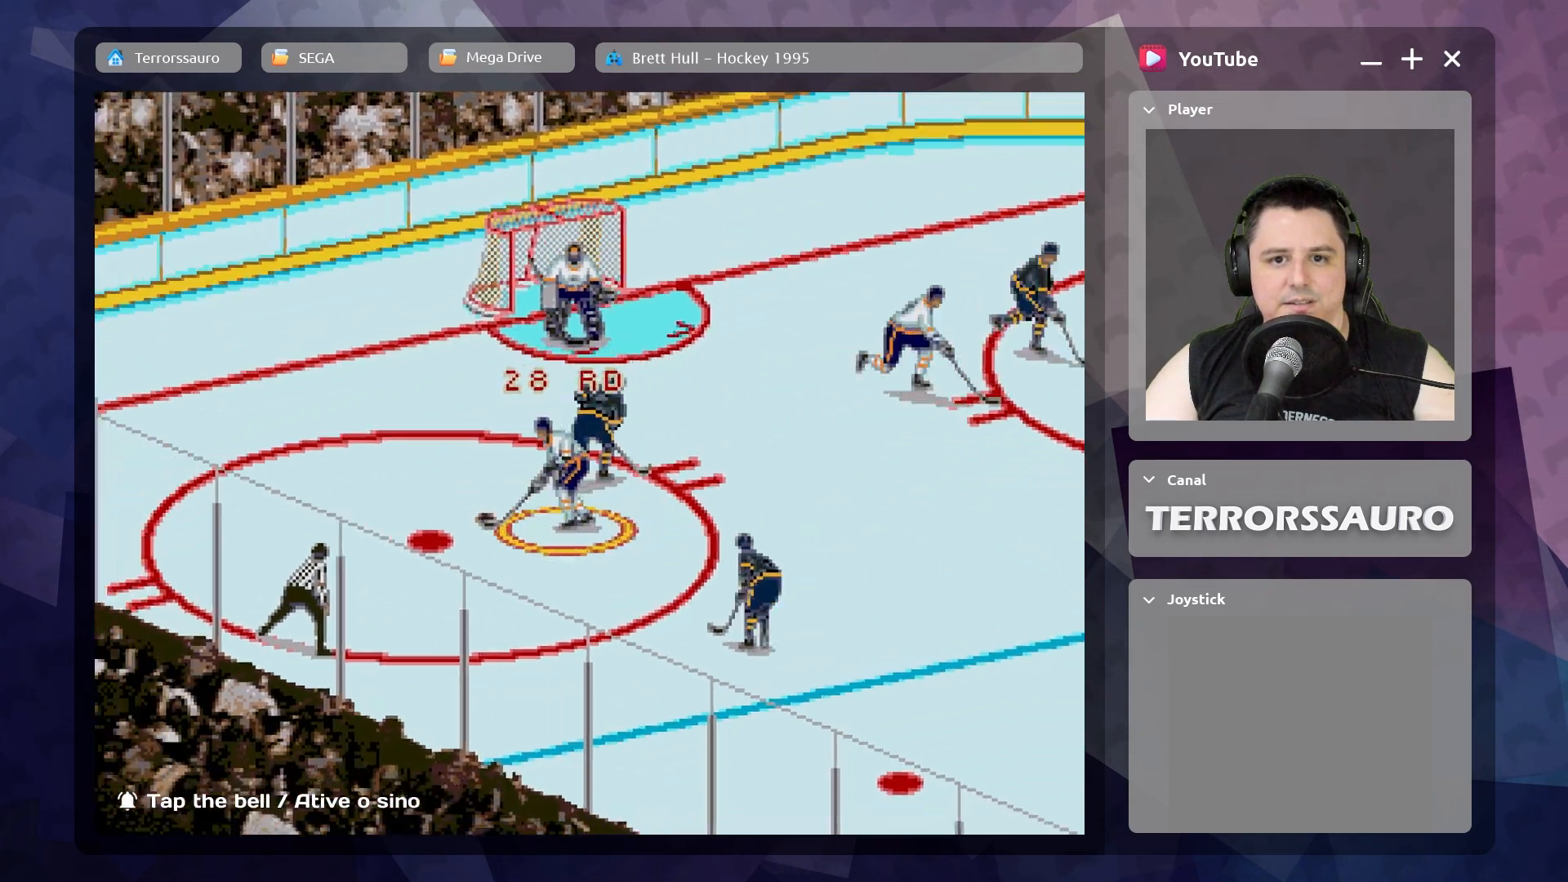
{"buttons": [], "left_stick": "down-right", "events": []}
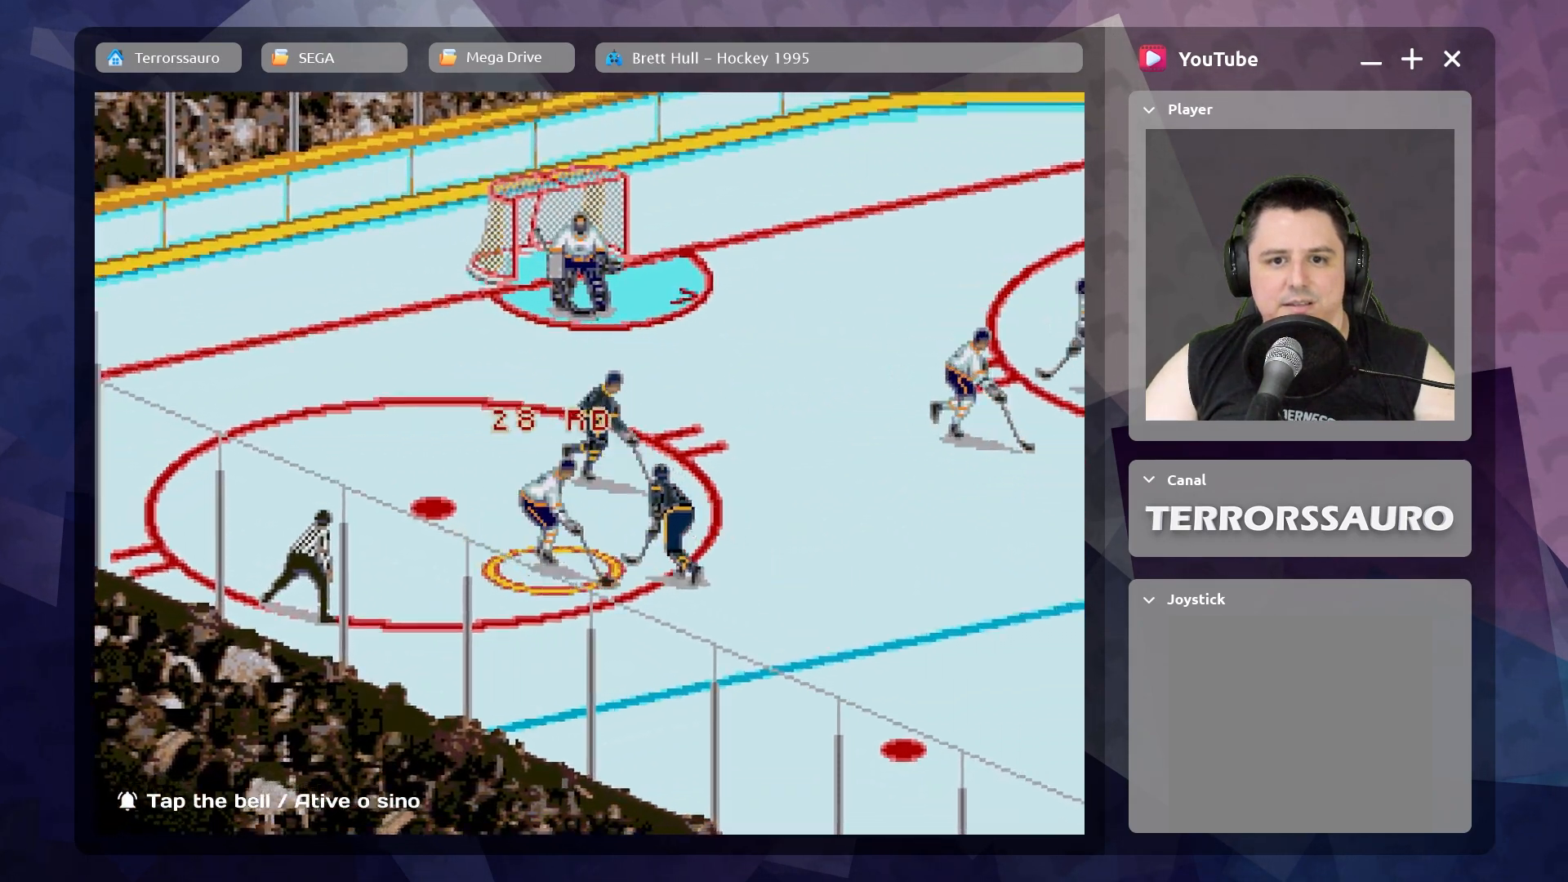
{"buttons": [], "left_stick": "down-right", "events": []}
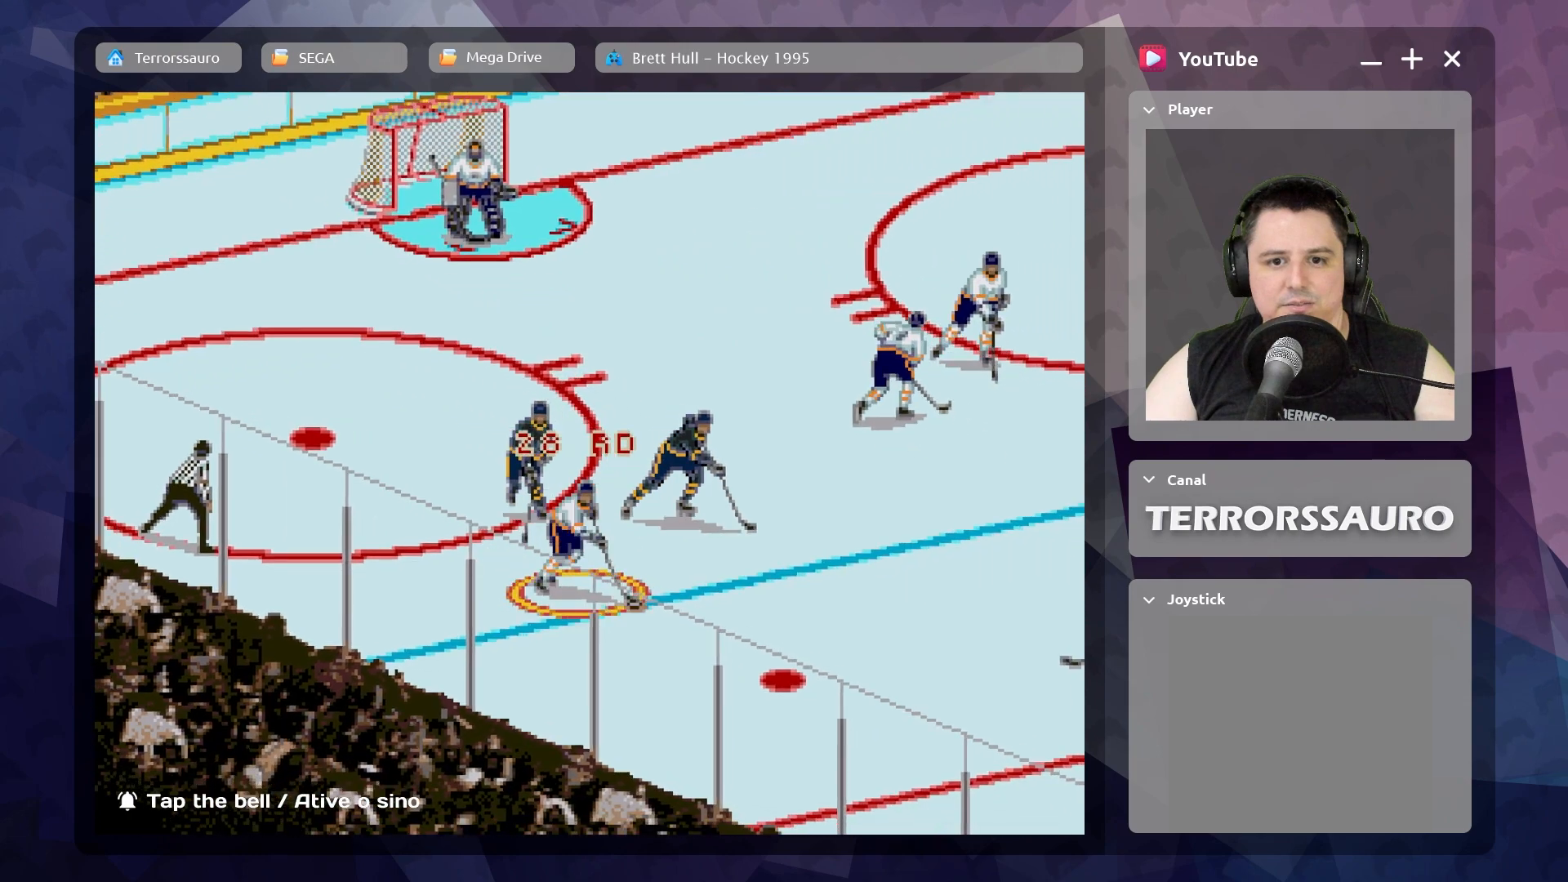
{"buttons": [], "left_stick": "down-right", "events": []}
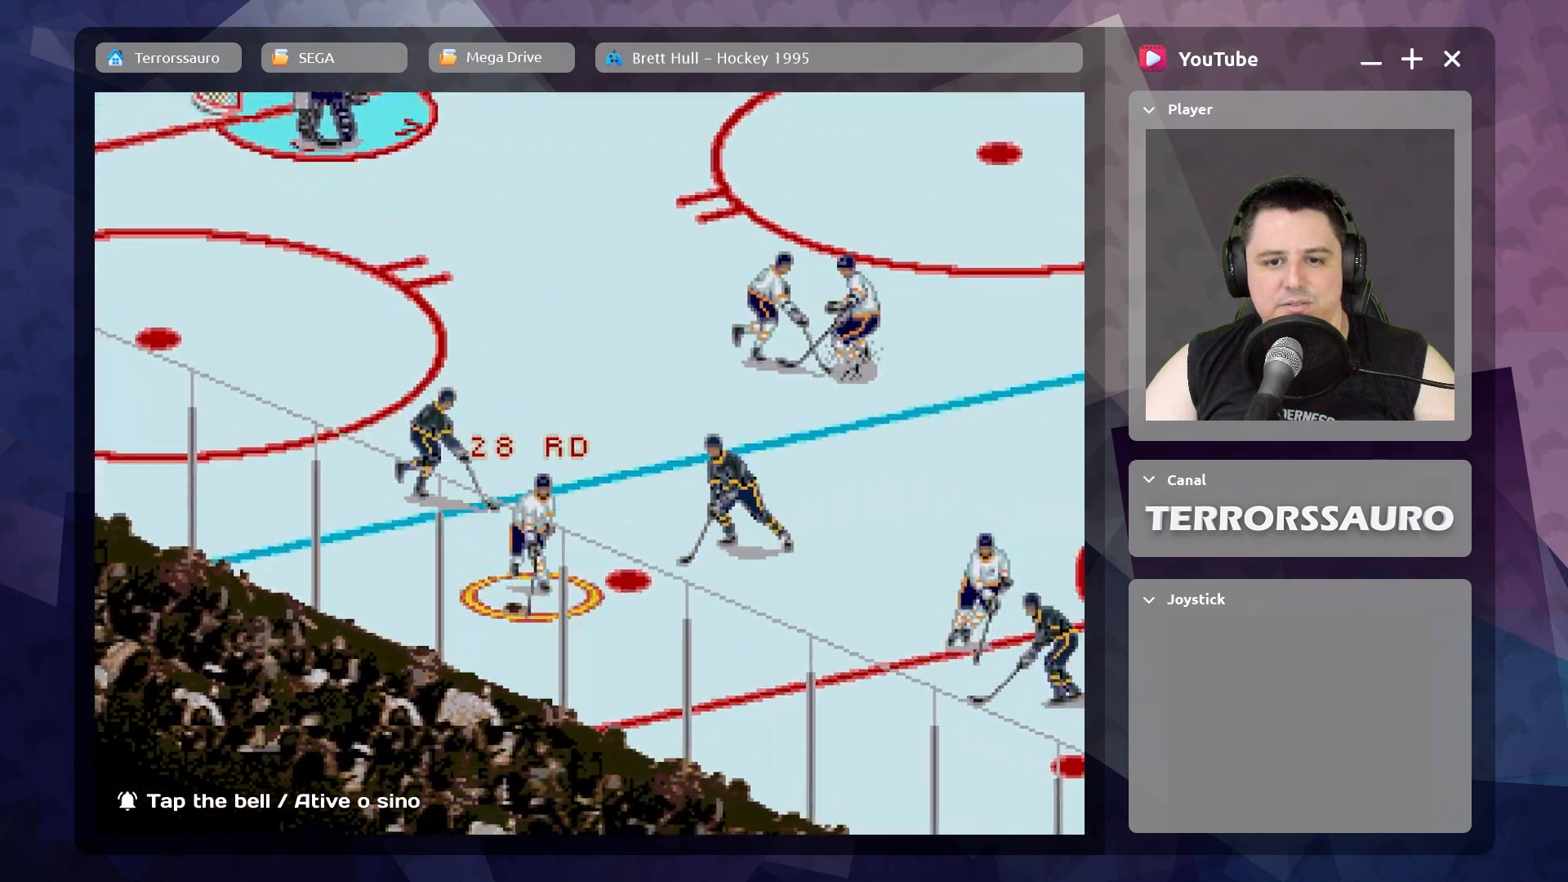
{"buttons": ["R1"], "left_stick": "down-right", "events": [[300, "R1", "down"]]}
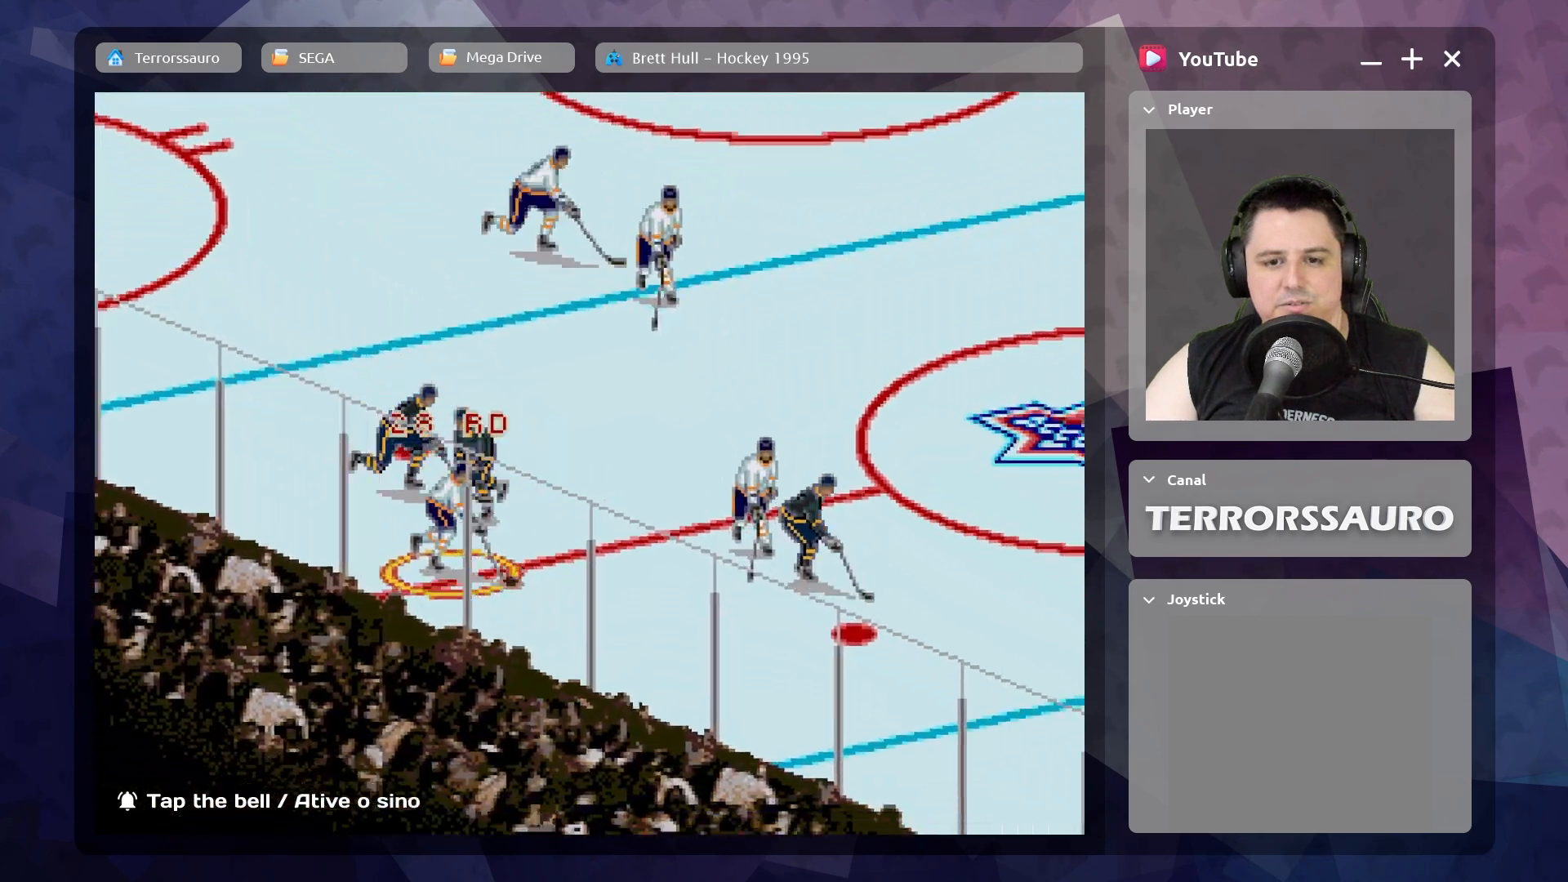
{"buttons": [], "left_stick": "down-right", "events": [[300, "R1", "up"]]}
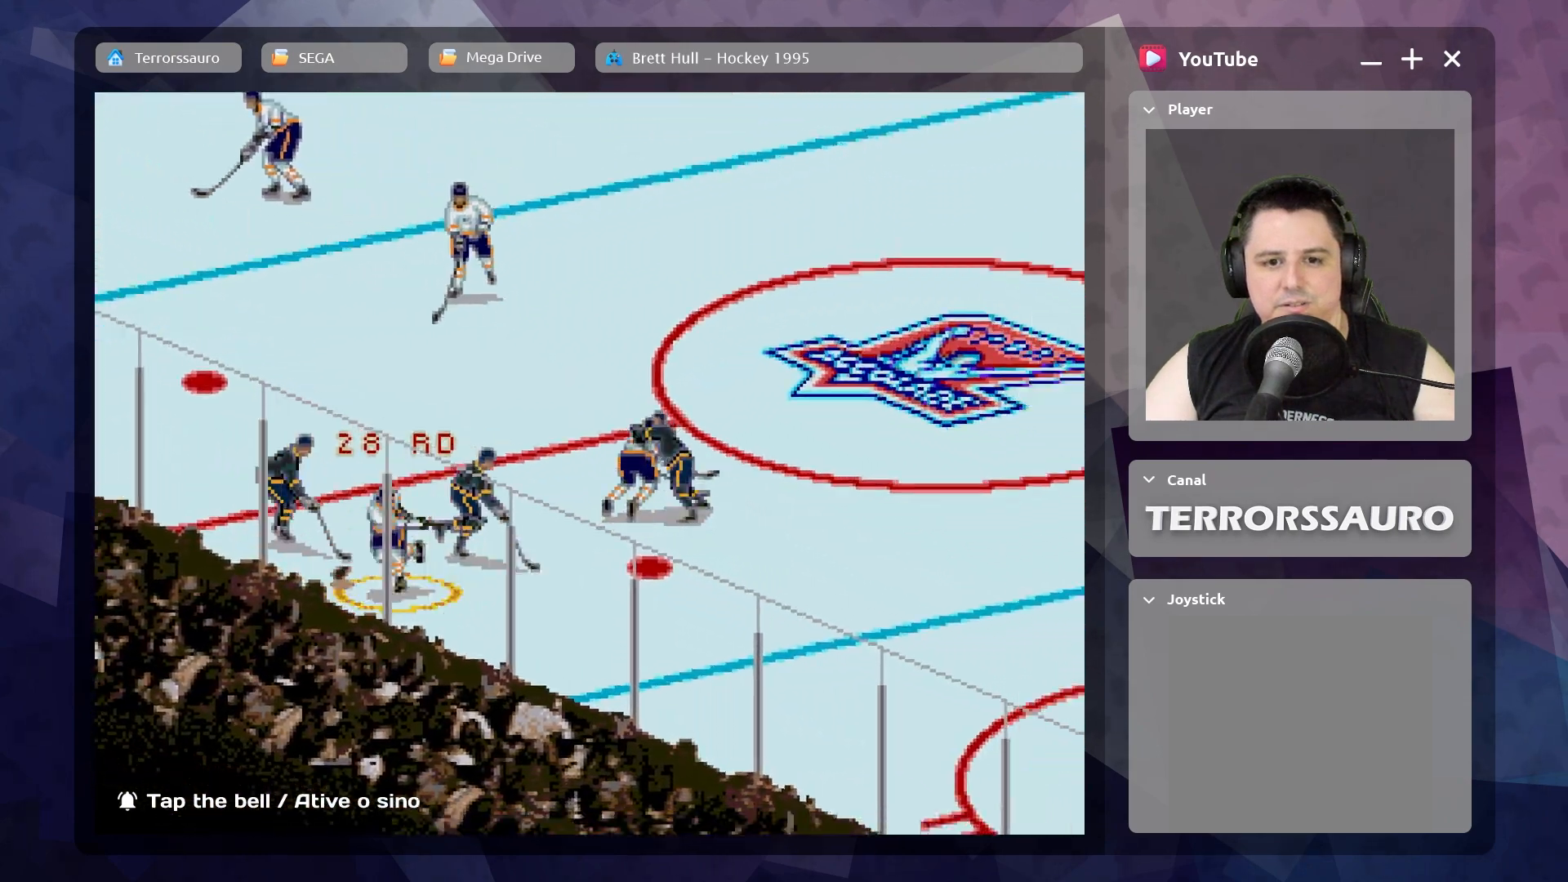
{"buttons": [], "left_stick": "down-right", "events": []}
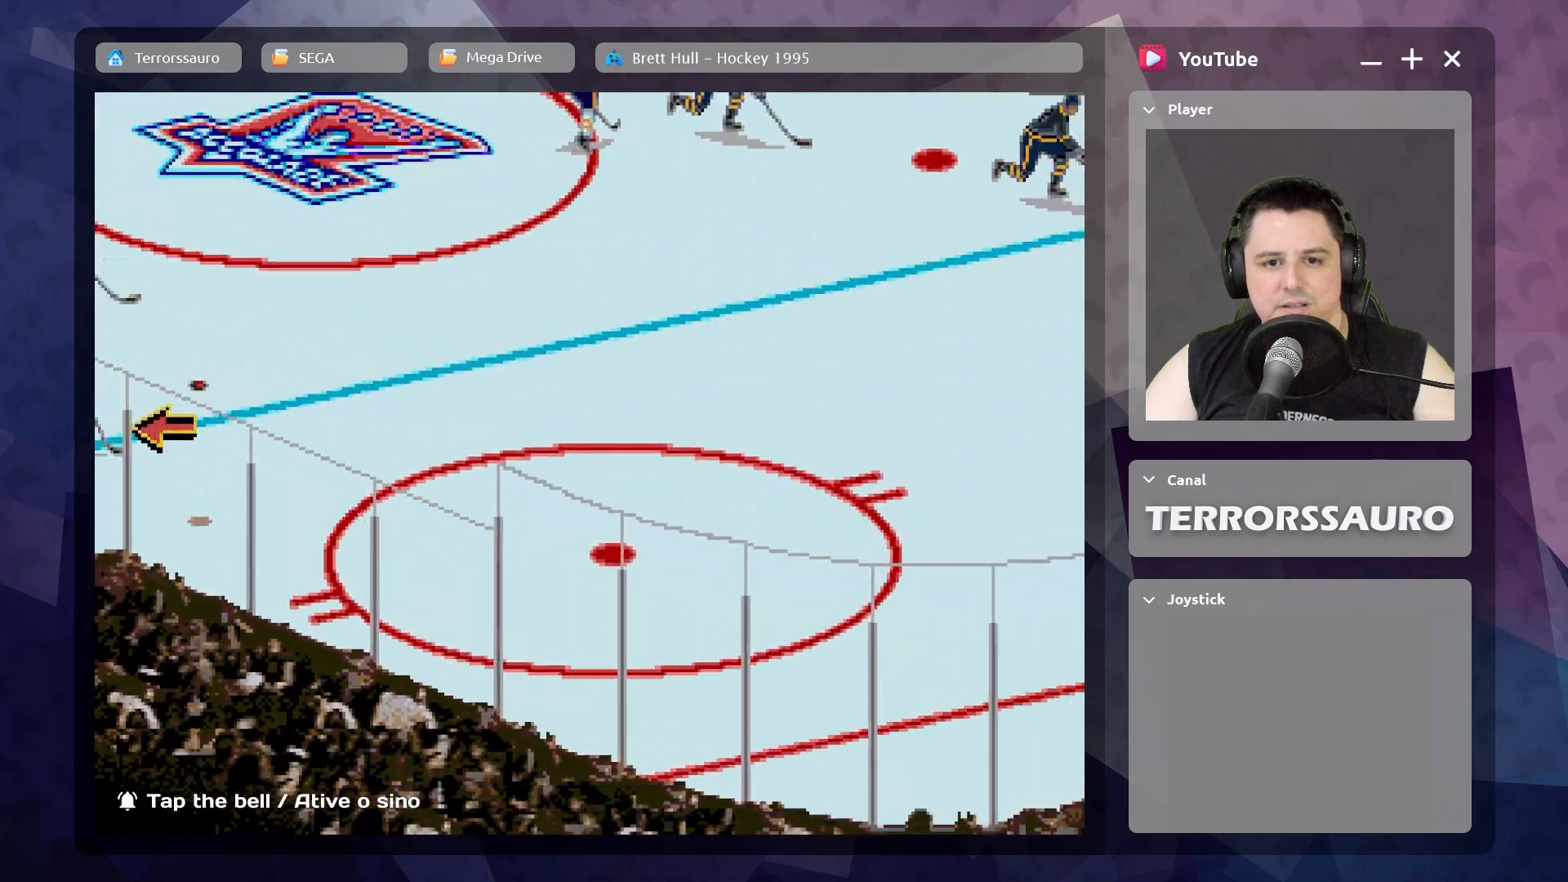
{"buttons": [], "left_stick": "down-right", "events": []}
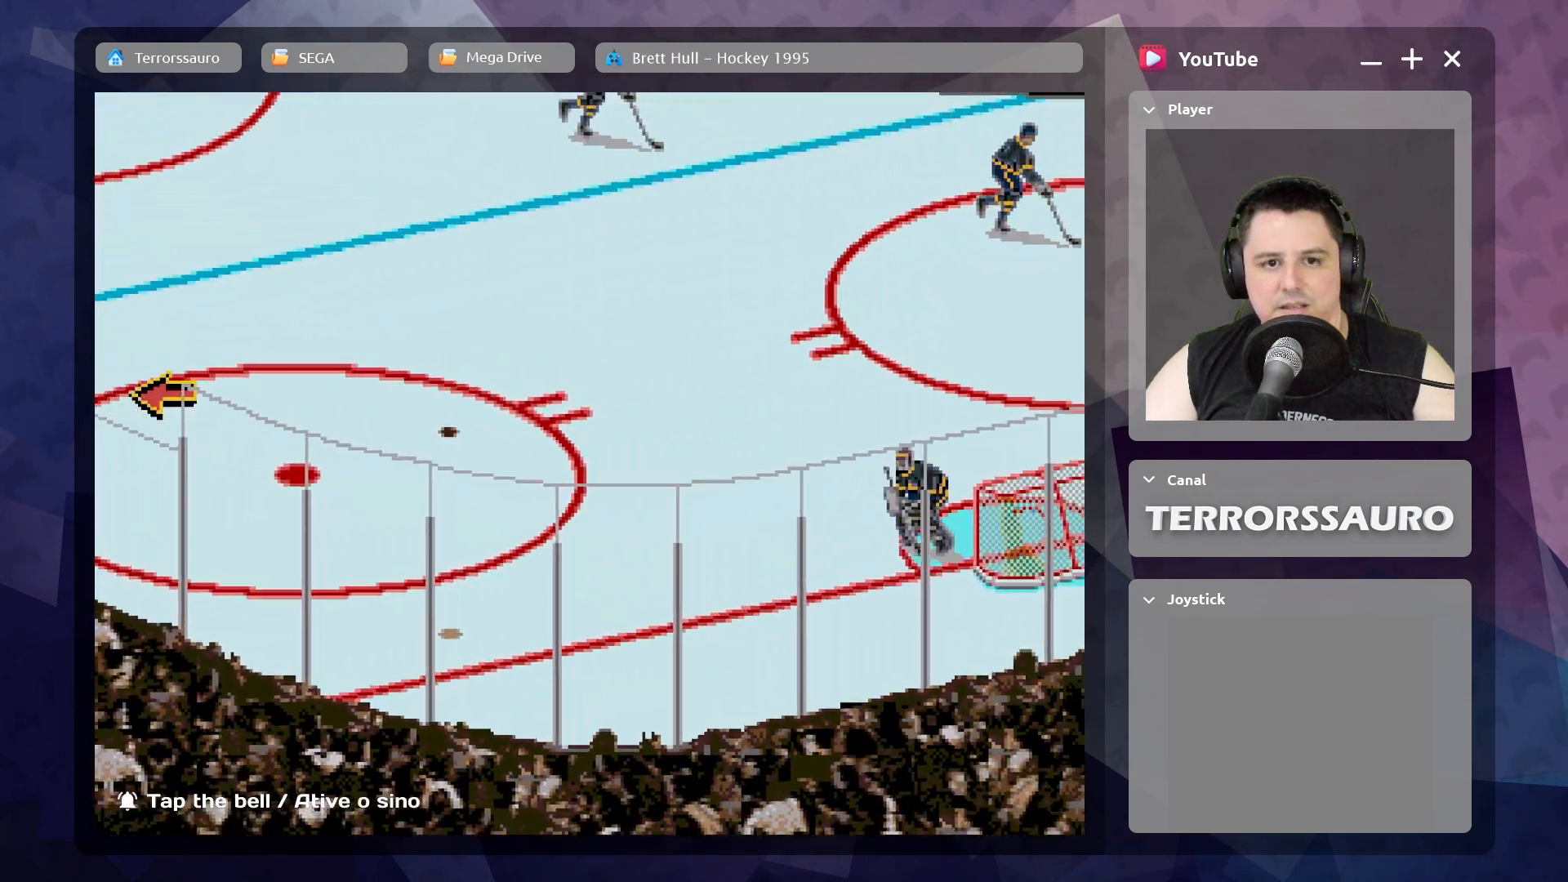
{"buttons": [], "left_stick": "right", "events": [[367, "left_stick", "right"]]}
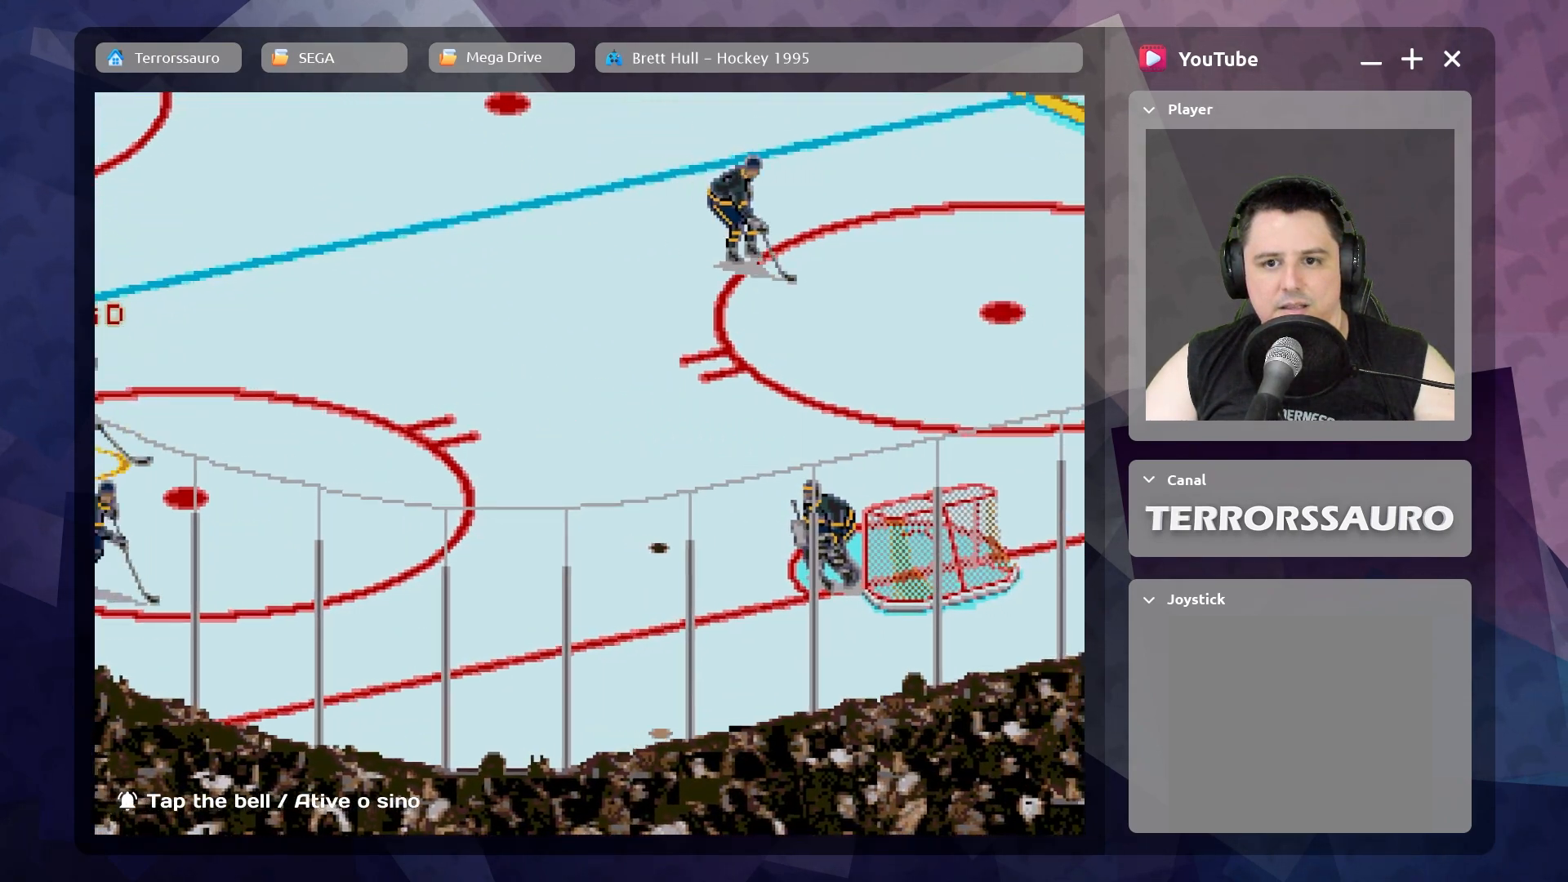
{"buttons": [], "left_stick": "up-right", "events": [[417, "left_stick", "up-right"]]}
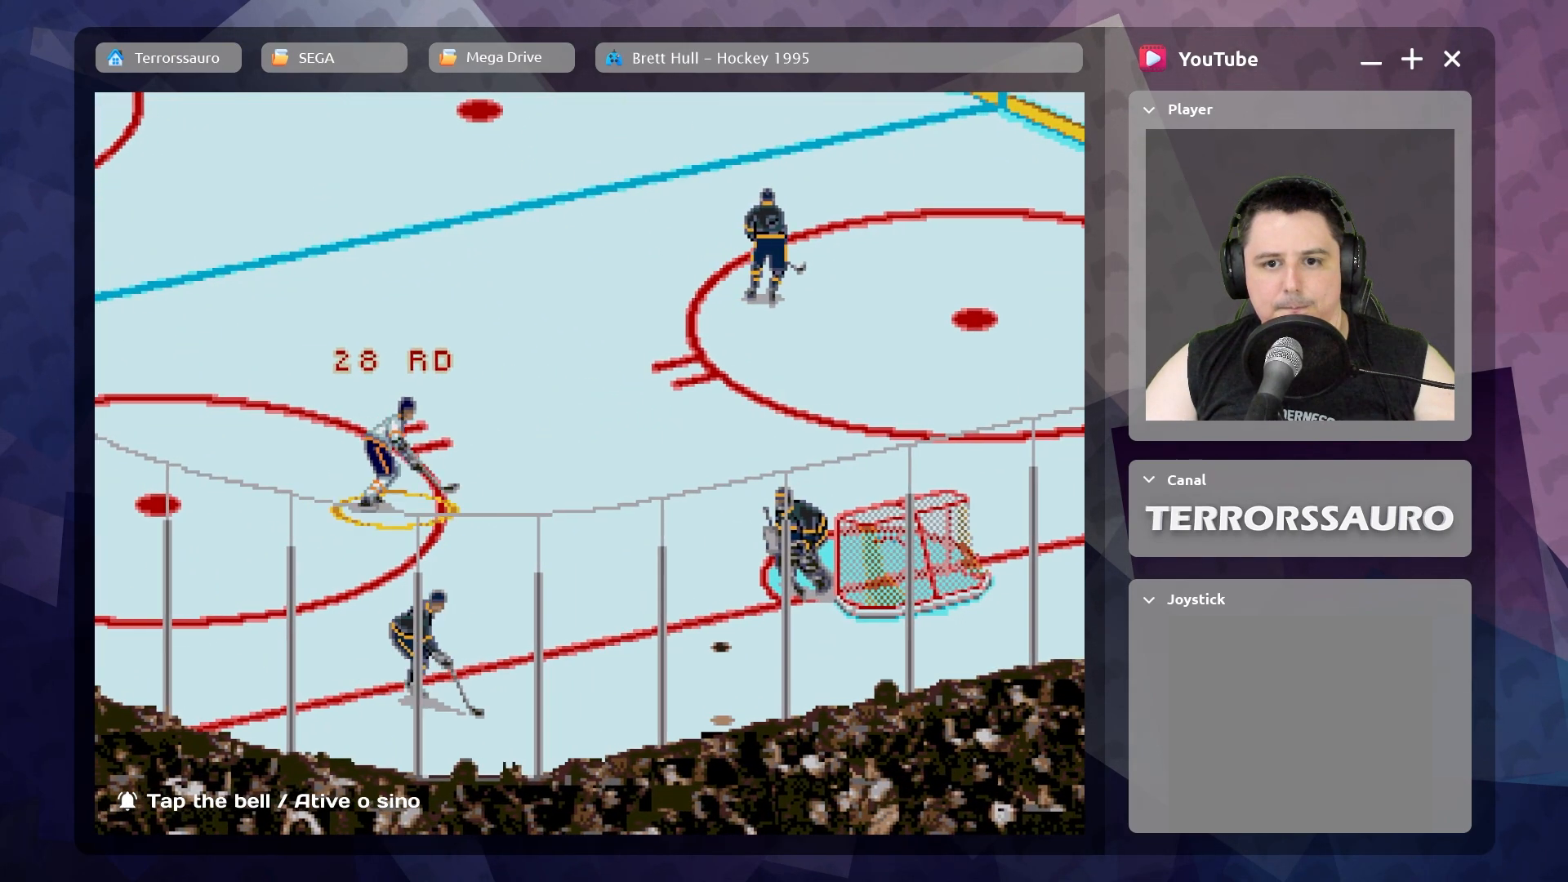
{"buttons": [], "left_stick": "down", "events": [[200, "left_stick", "down-right"], [283, "left_stick", "down"]]}
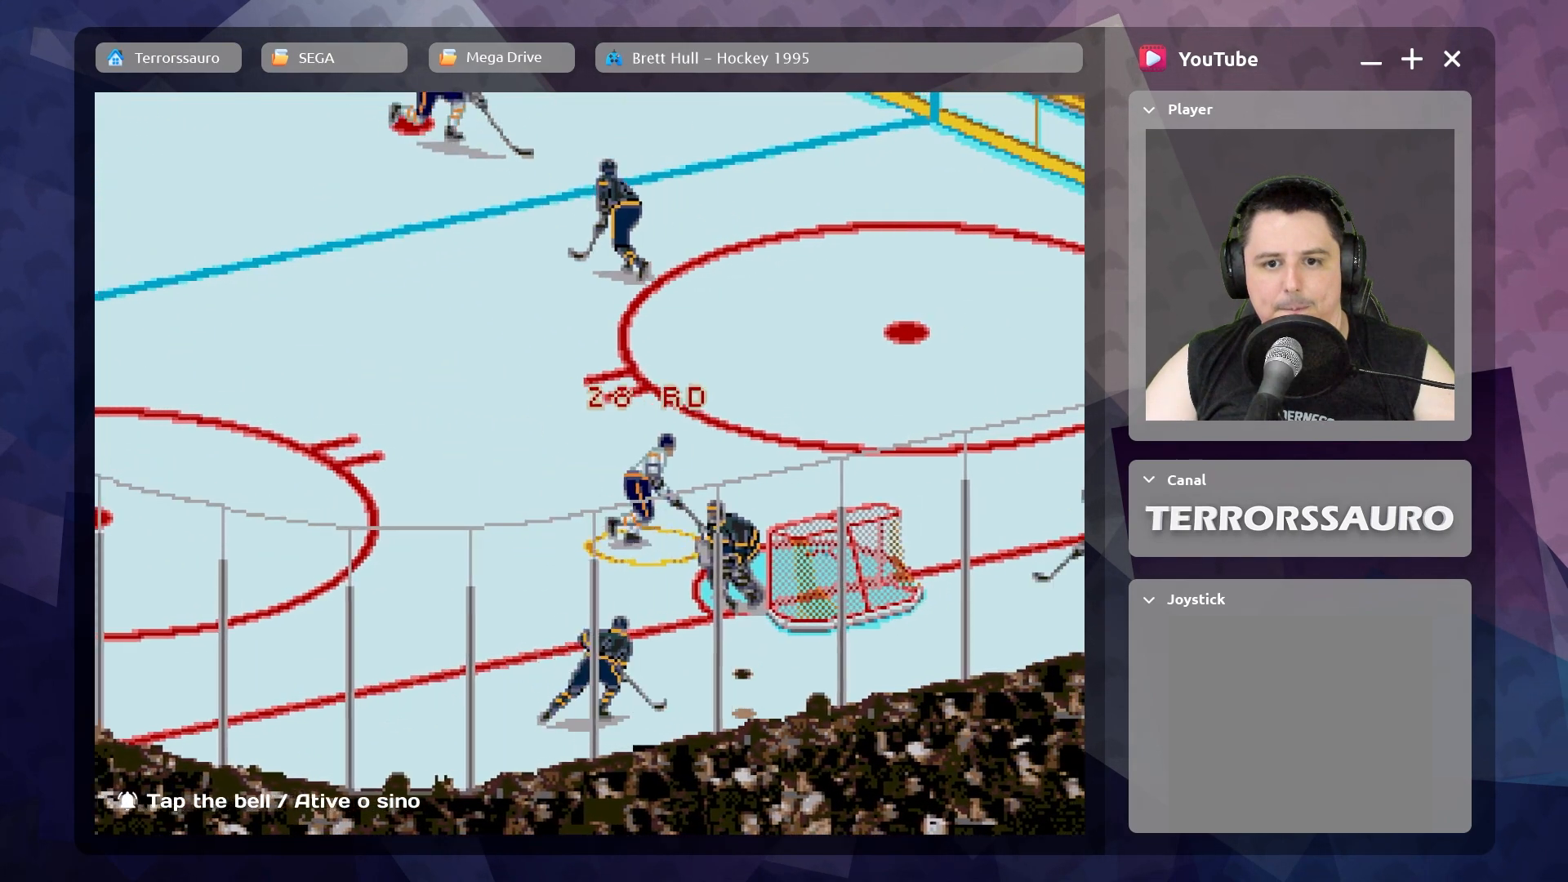
{"buttons": [], "left_stick": "down-left", "events": [[483, "left_stick", "down-left"]]}
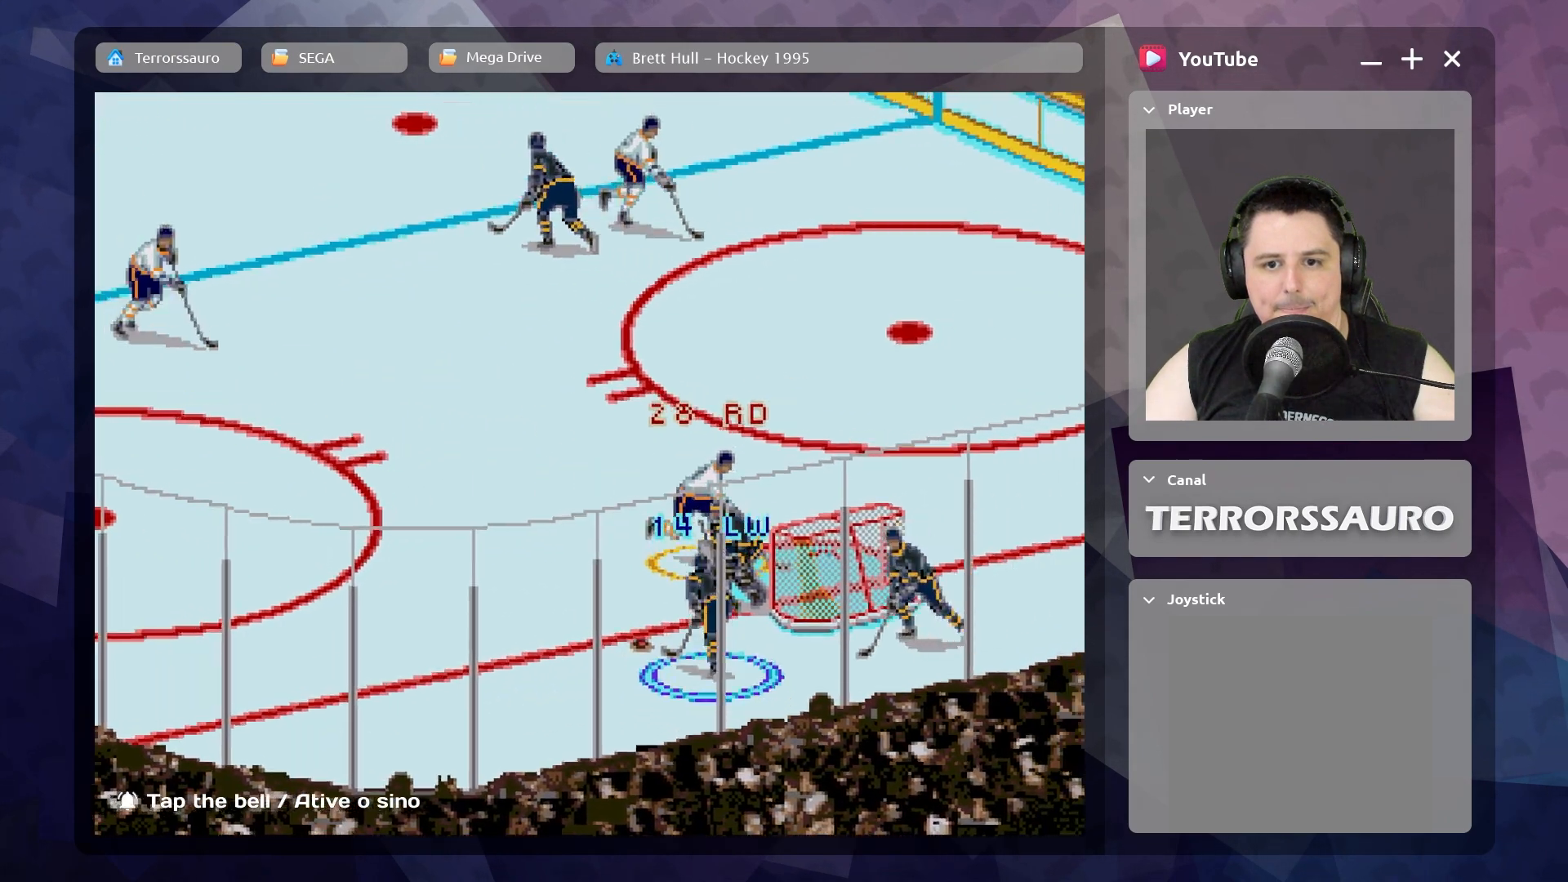
{"buttons": [], "left_stick": "left", "events": [[283, "left_stick", "left"]]}
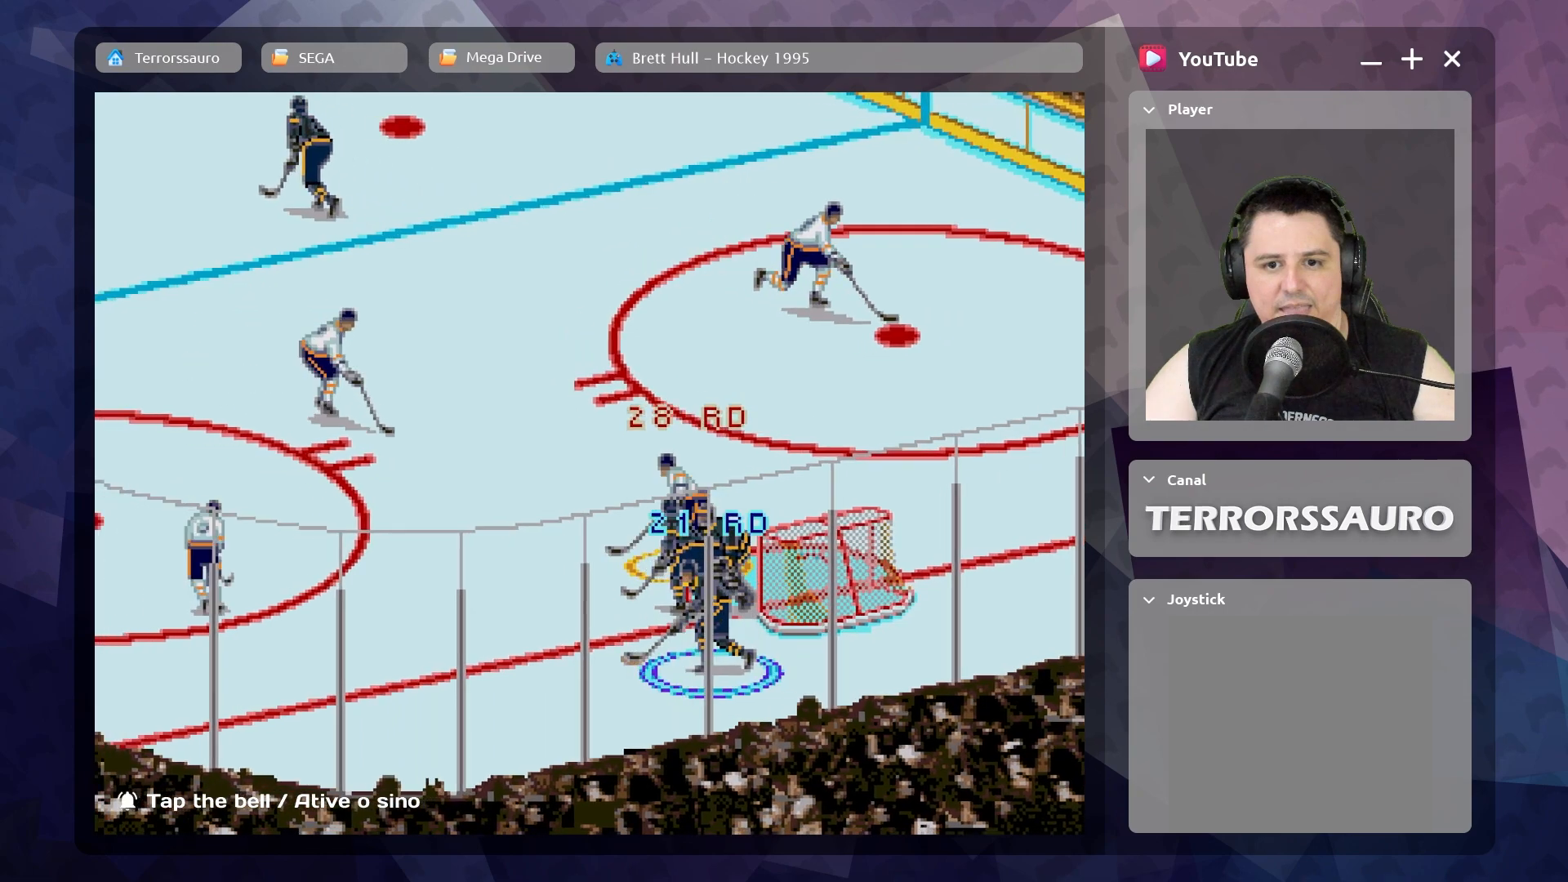
{"buttons": [], "left_stick": "up-left"}